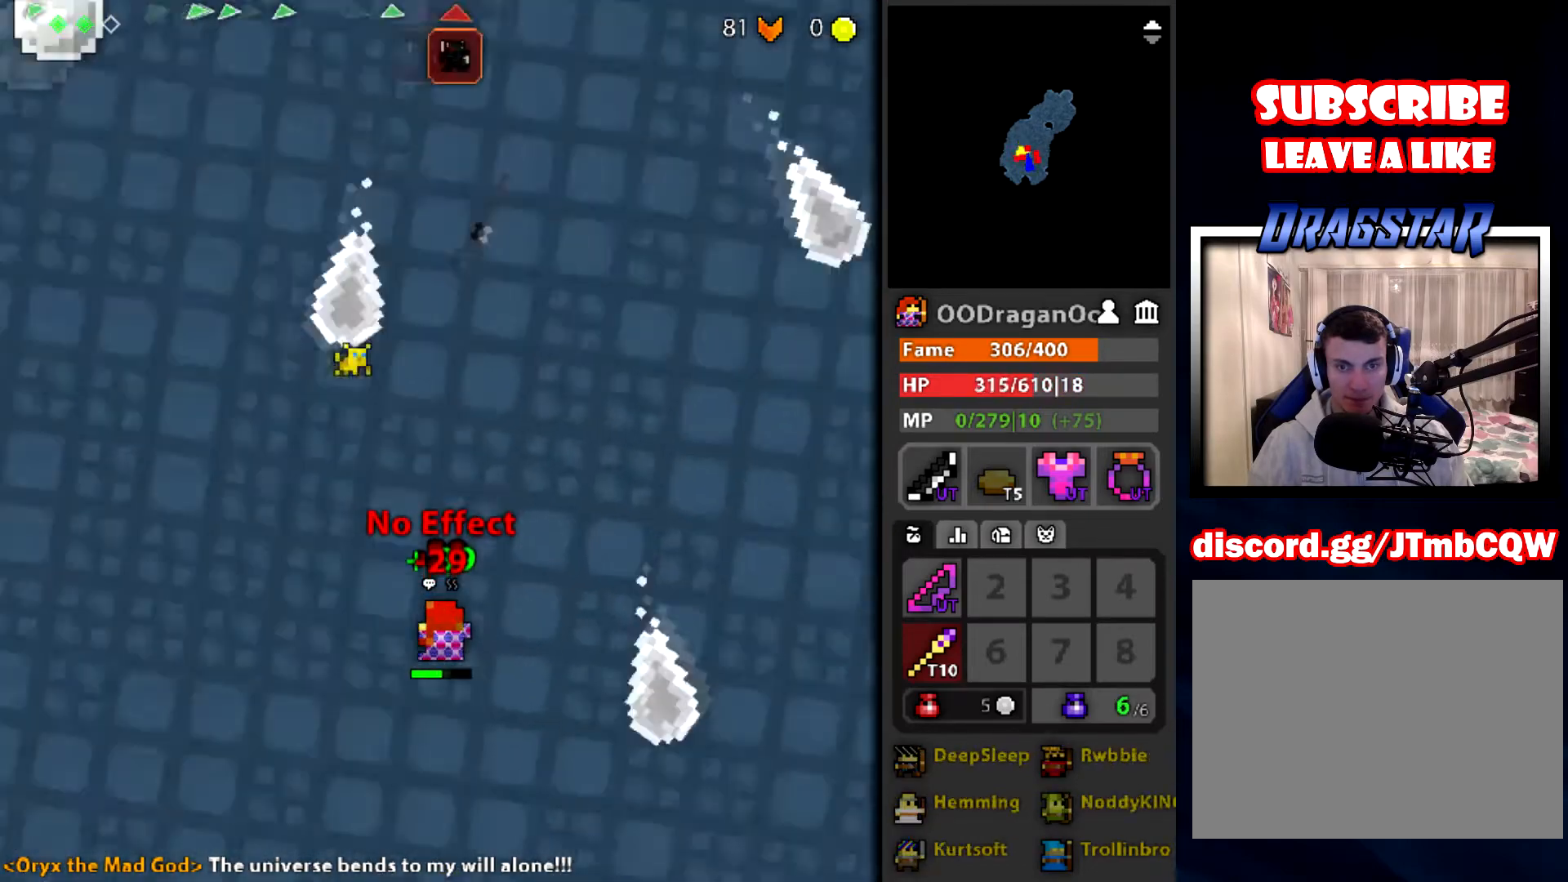
Gameplay with keyboard and mouse; each line is a JSON object with the keys and mouse buttons held at the frame after it. "events" lists presses ("down") and releases ("up") of "a", "ctrl", "d", "e", "f", "q", "r", "s", "shift", "space", "tab", "w", "mouse_left", "mouse_wheel" and "mouse_right" between this image and that frame as [ms after this image, input, new state], when the widget could be followed in between. "mouse_left", "mouse_wheel", "mouse_right" = the "left", "wheel", "right" buttons of the "mouse" list. No other keys are recorded. "wheel" means that the mouse wheel is clicked or scrolled. Mouse movement is not recorded.
{"keys": [], "mouse": [], "events": [[33, "d", "up"], [467, "s", "up"]]}
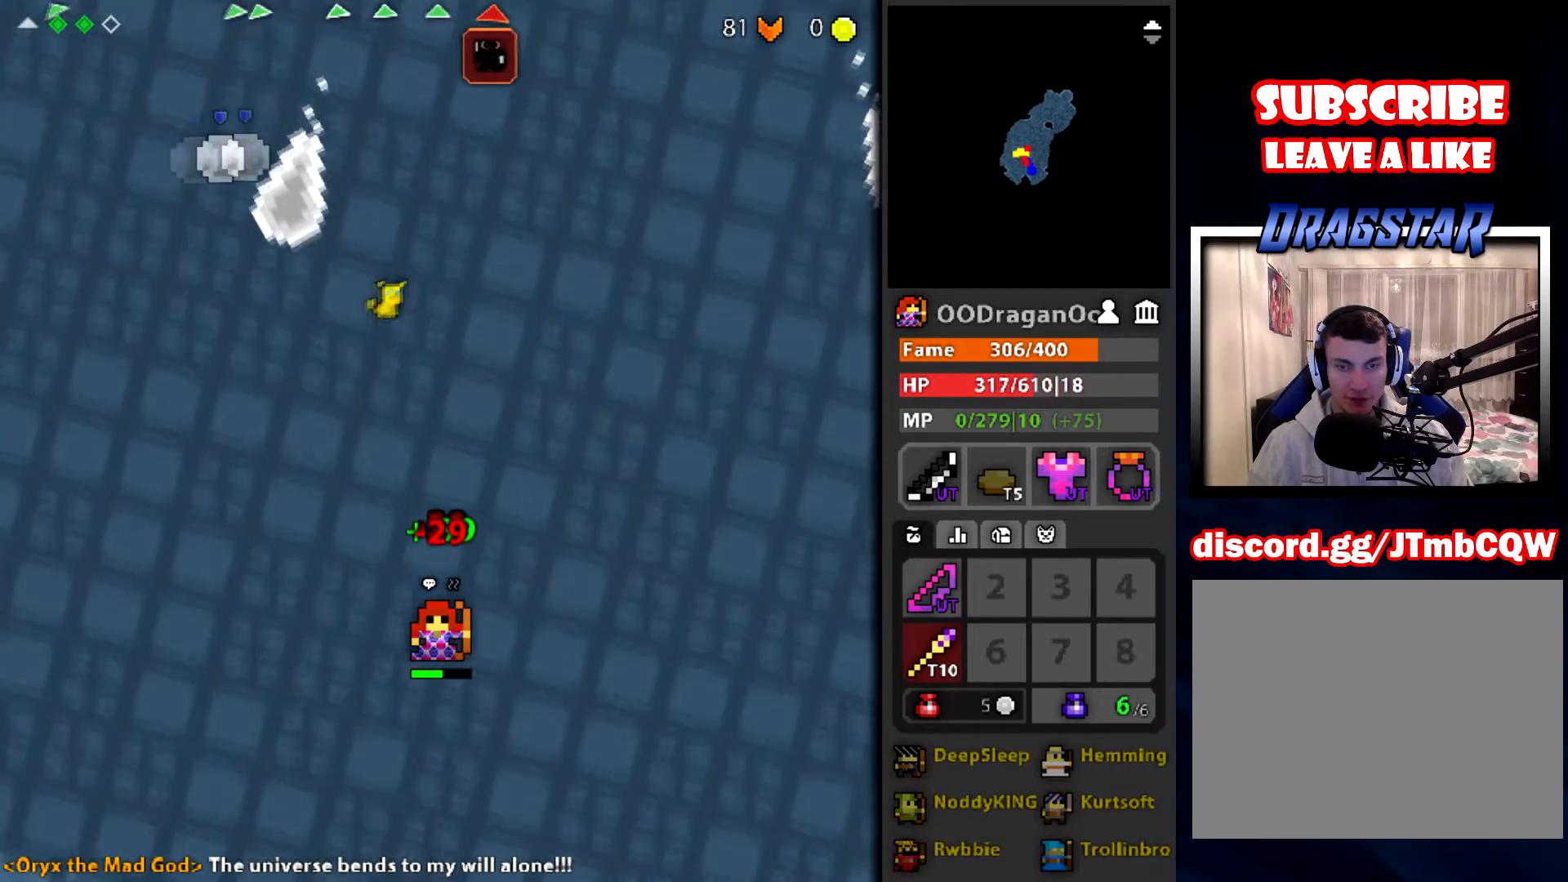
{"keys": ["a", "w"], "mouse": [], "events": [[67, "w", "down"], [267, "d", "down"], [367, "d", "up"], [501, "a", "down"]]}
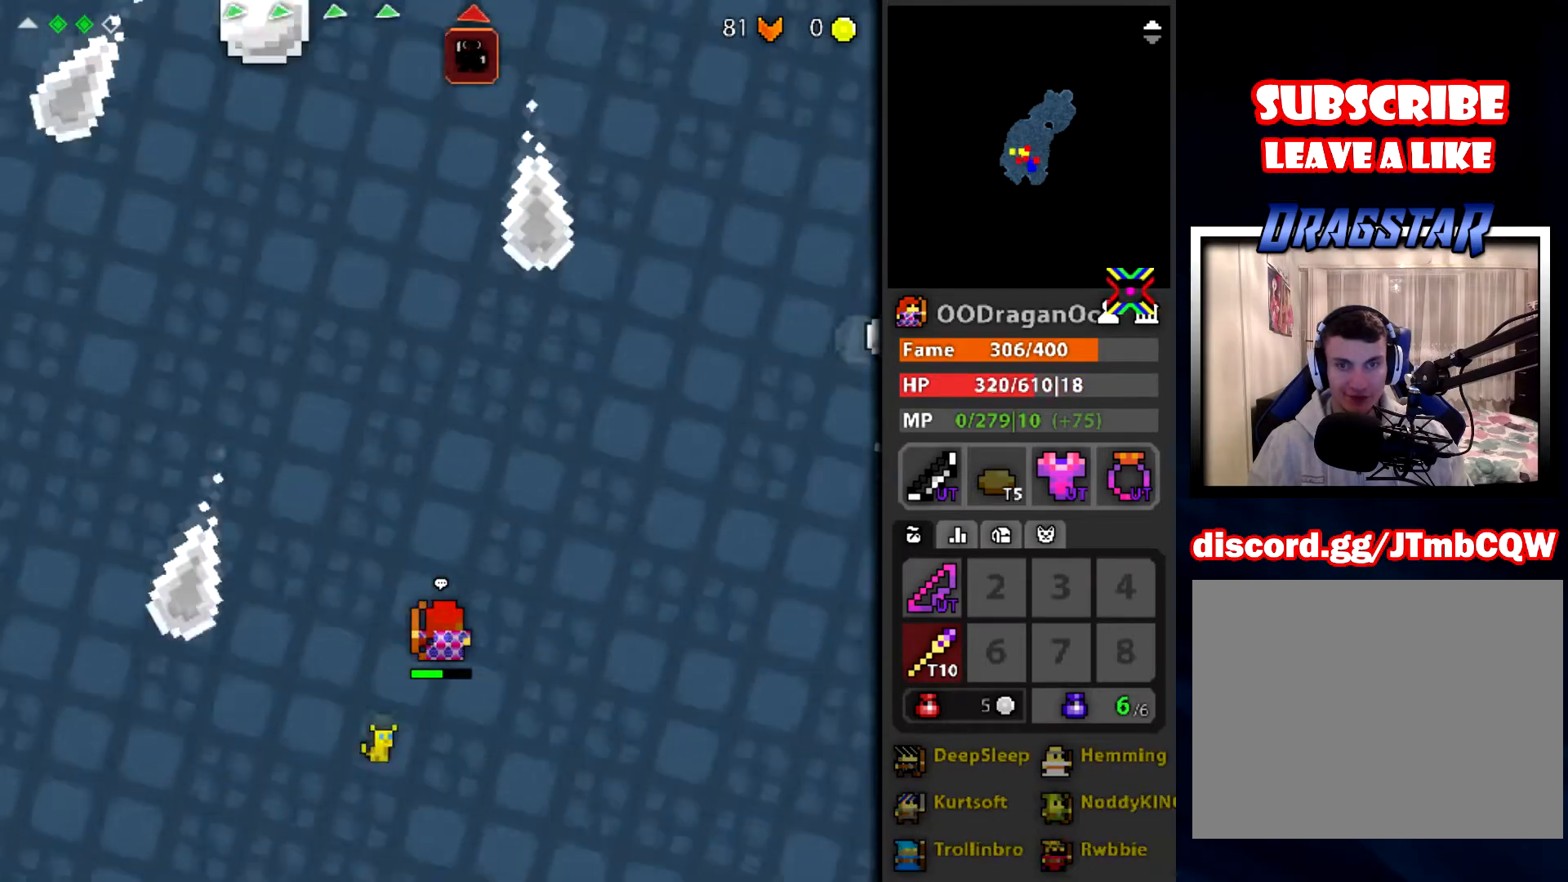
{"keys": [], "mouse": [], "events": [[233, "w", "up"], [400, "a", "up"]]}
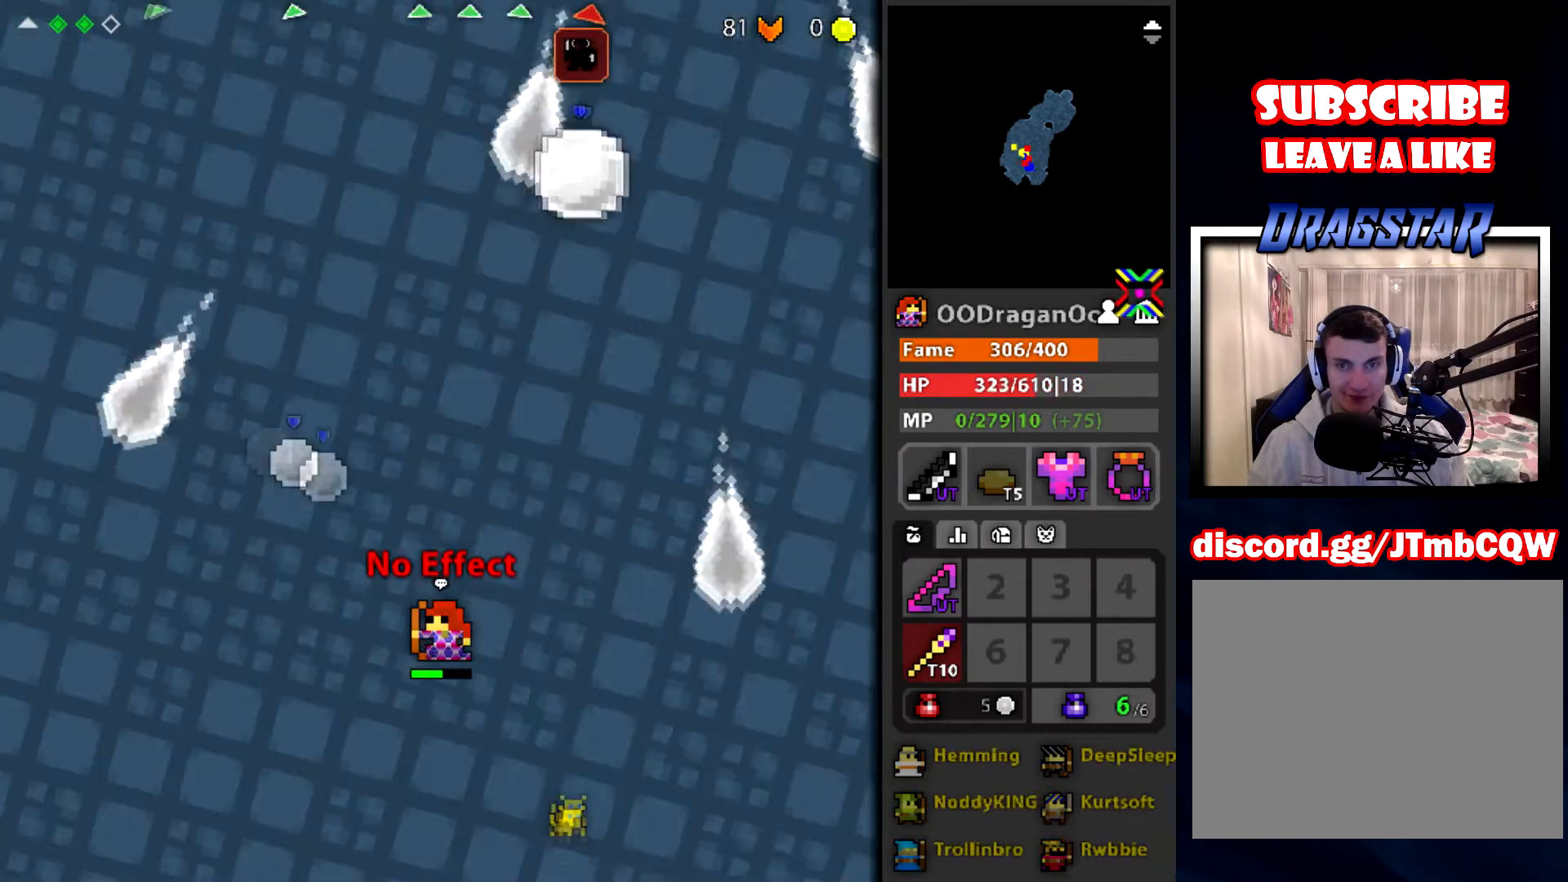
{"keys": ["a"], "mouse": [], "events": [[167, "w", "down"], [300, "e", "down"], [367, "w", "up"], [434, "a", "down"], [434, "e", "up"]]}
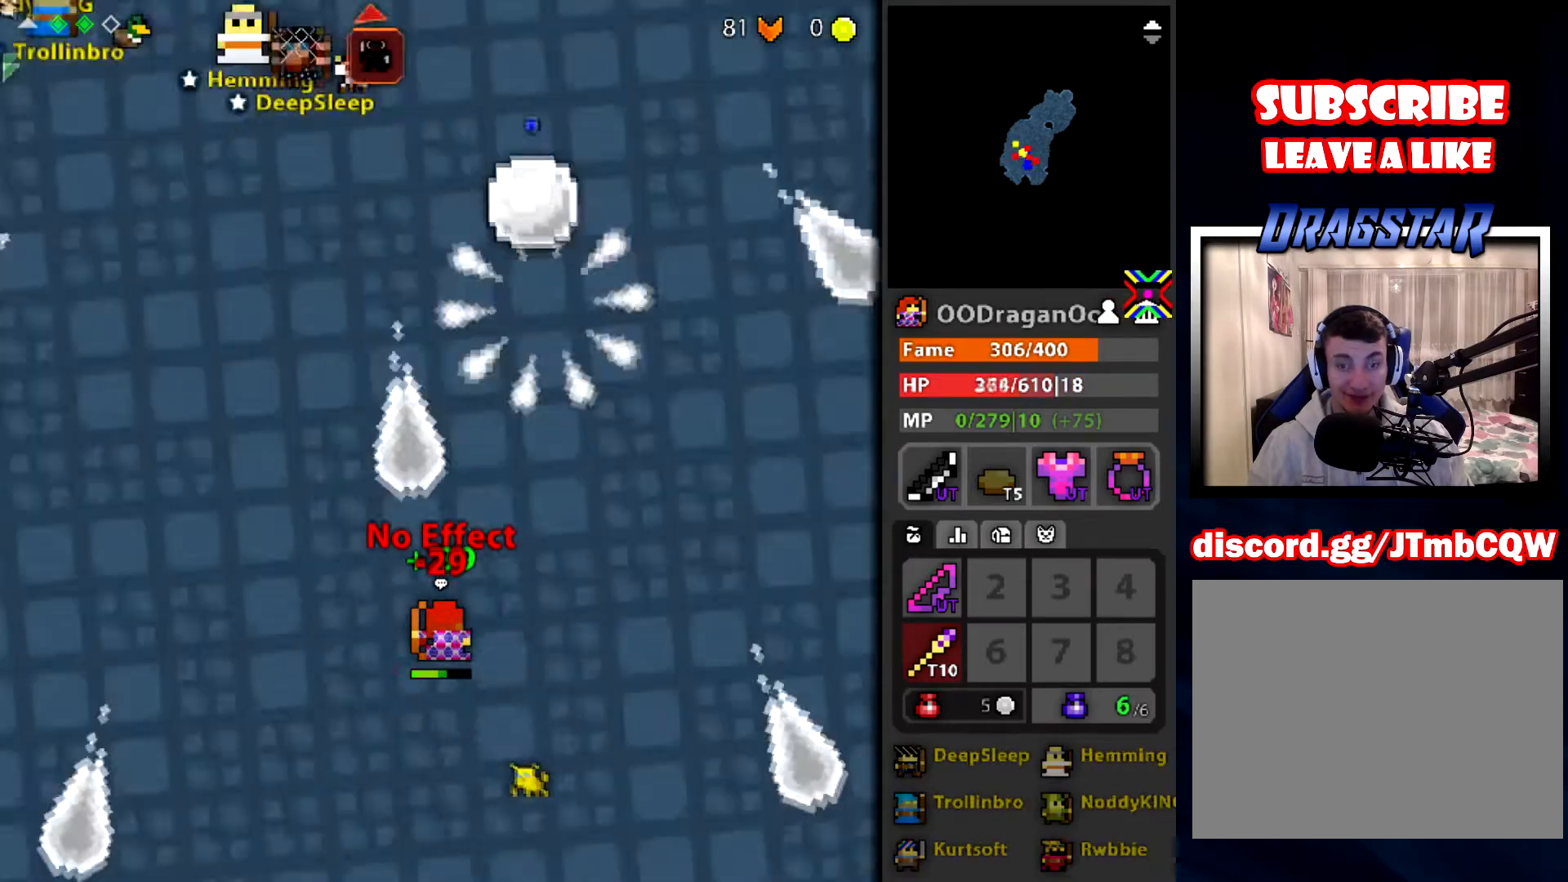
{"keys": ["s"], "mouse": [], "events": [[66, "s", "down"], [100, "a", "up"]]}
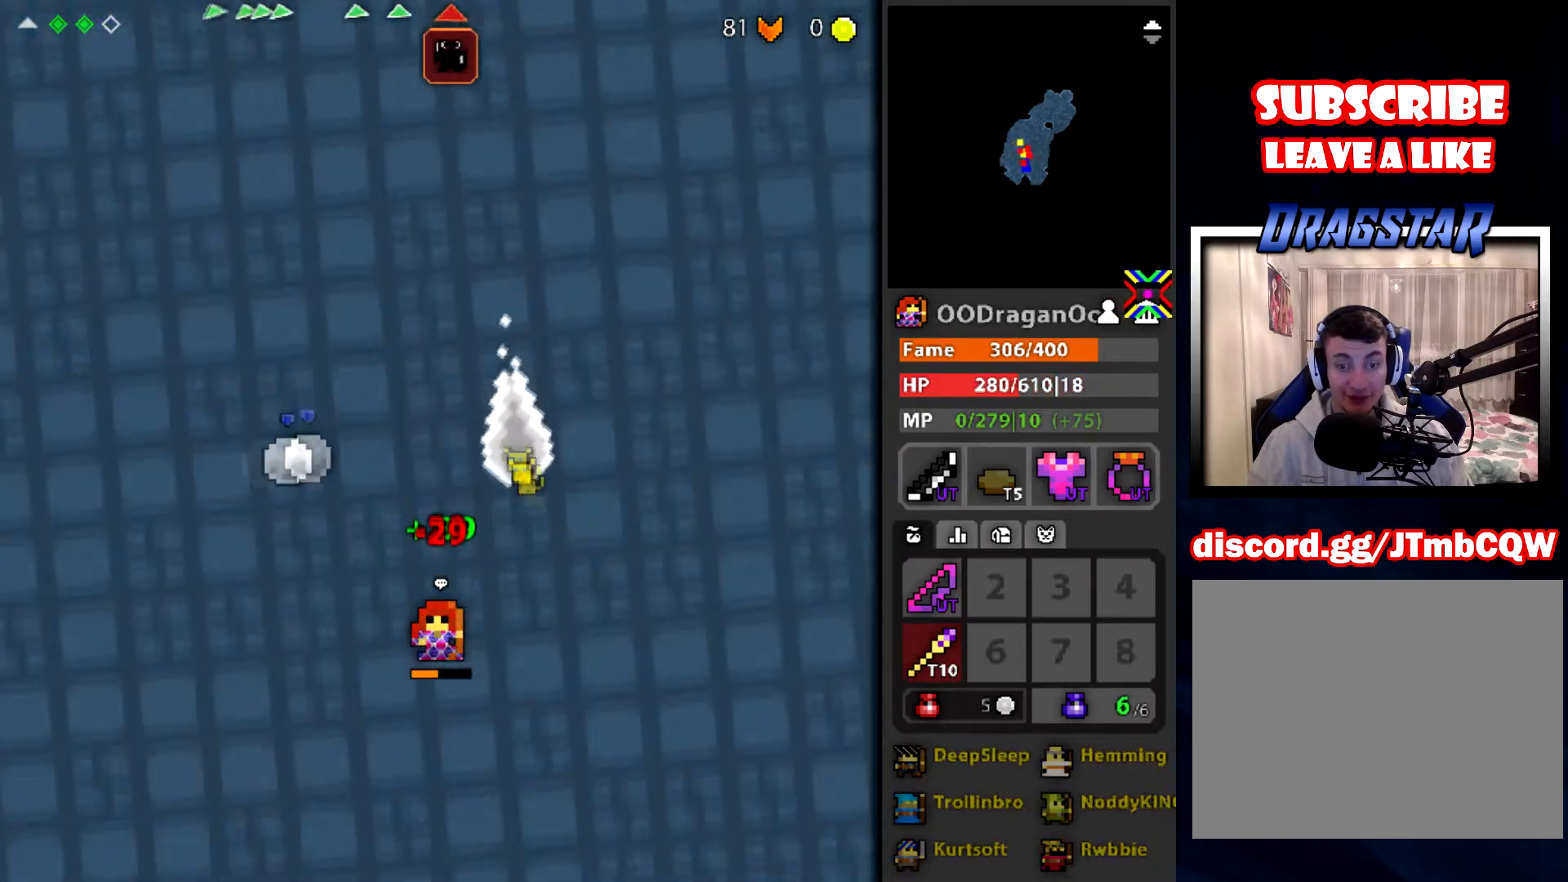
{"keys": ["a", "s"], "mouse": [], "events": [[434, "a", "down"]]}
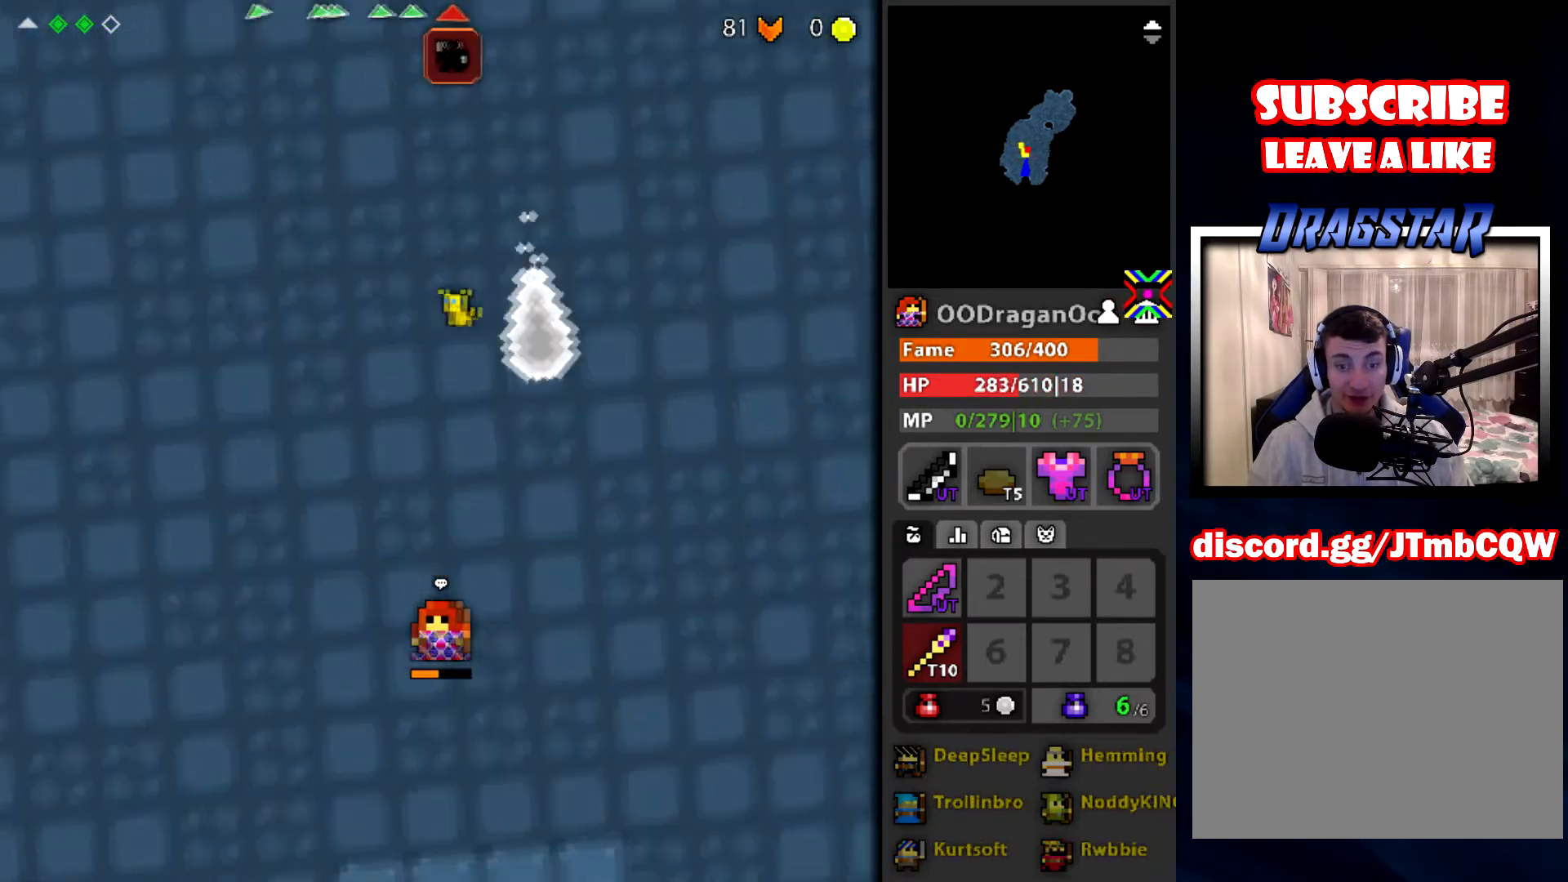
{"keys": ["a", "w"], "mouse": [], "events": [[200, "s", "up"], [467, "w", "down"]]}
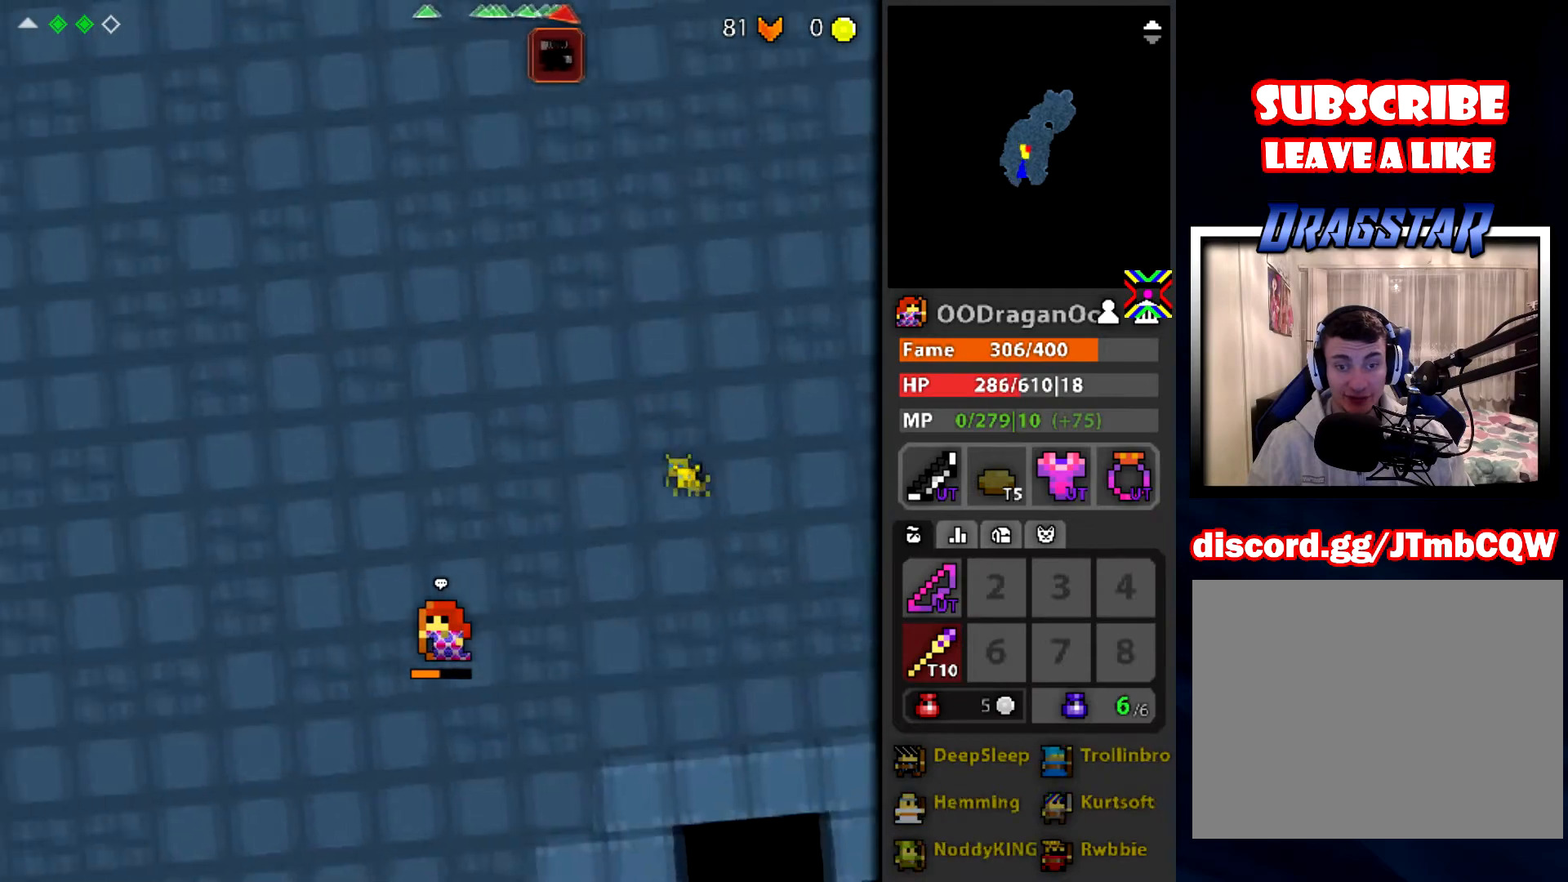
{"keys": ["w"], "mouse": [], "events": [[33, "a", "up"]]}
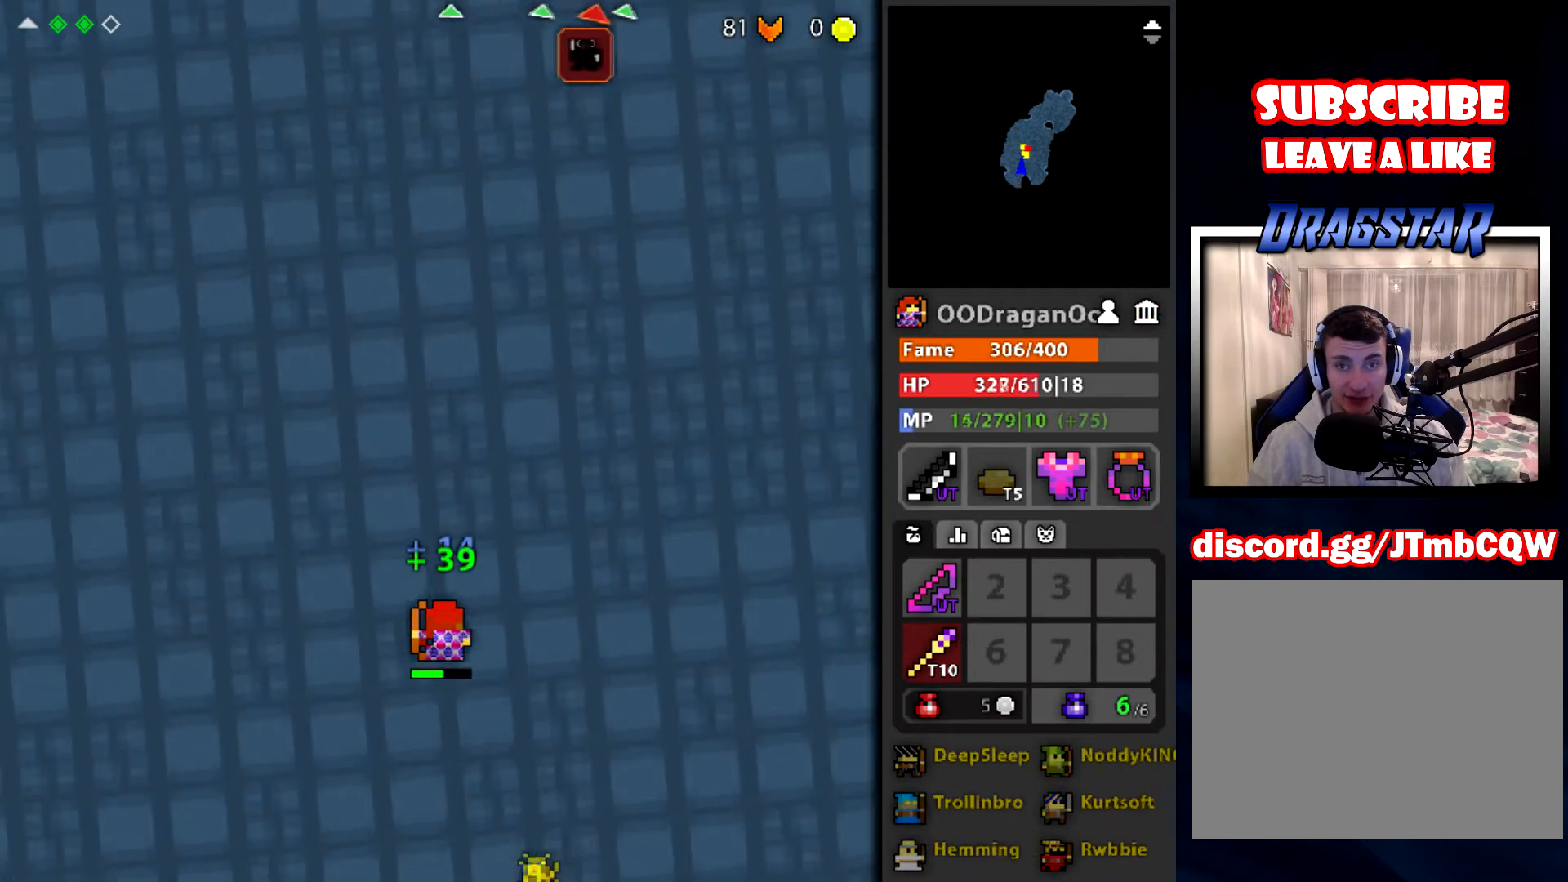
{"keys": ["d", "w"], "mouse": [], "events": [[200, "d", "down"], [300, "d", "up"], [467, "d", "down"]]}
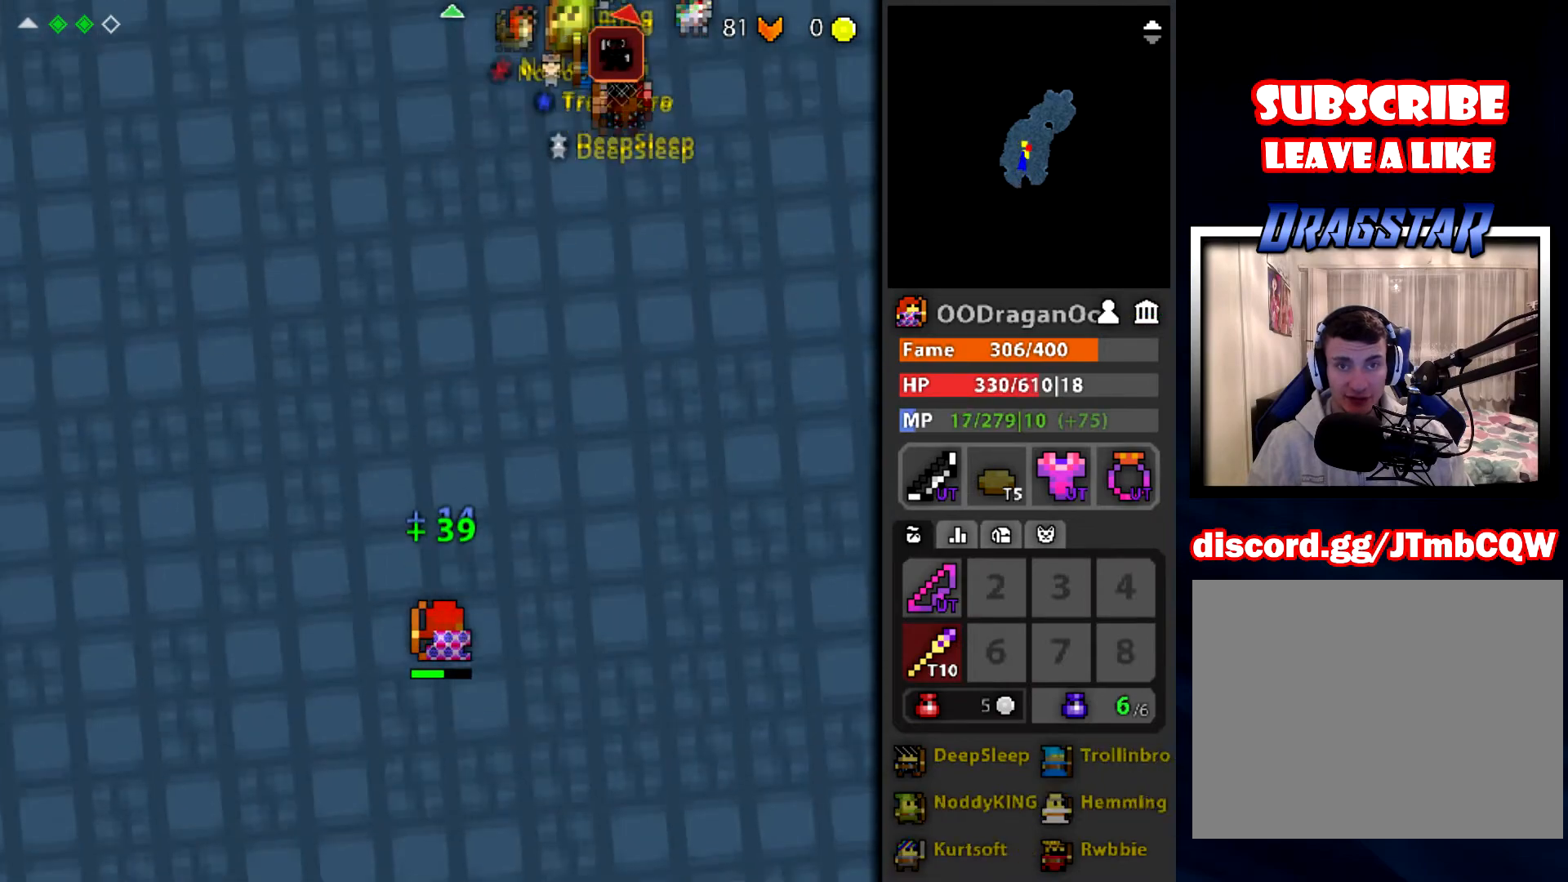
{"keys": ["d", "w"], "mouse": ["left"], "events": [[67, "d", "up"], [134, "mouse_left", "down"], [467, "d", "down"]]}
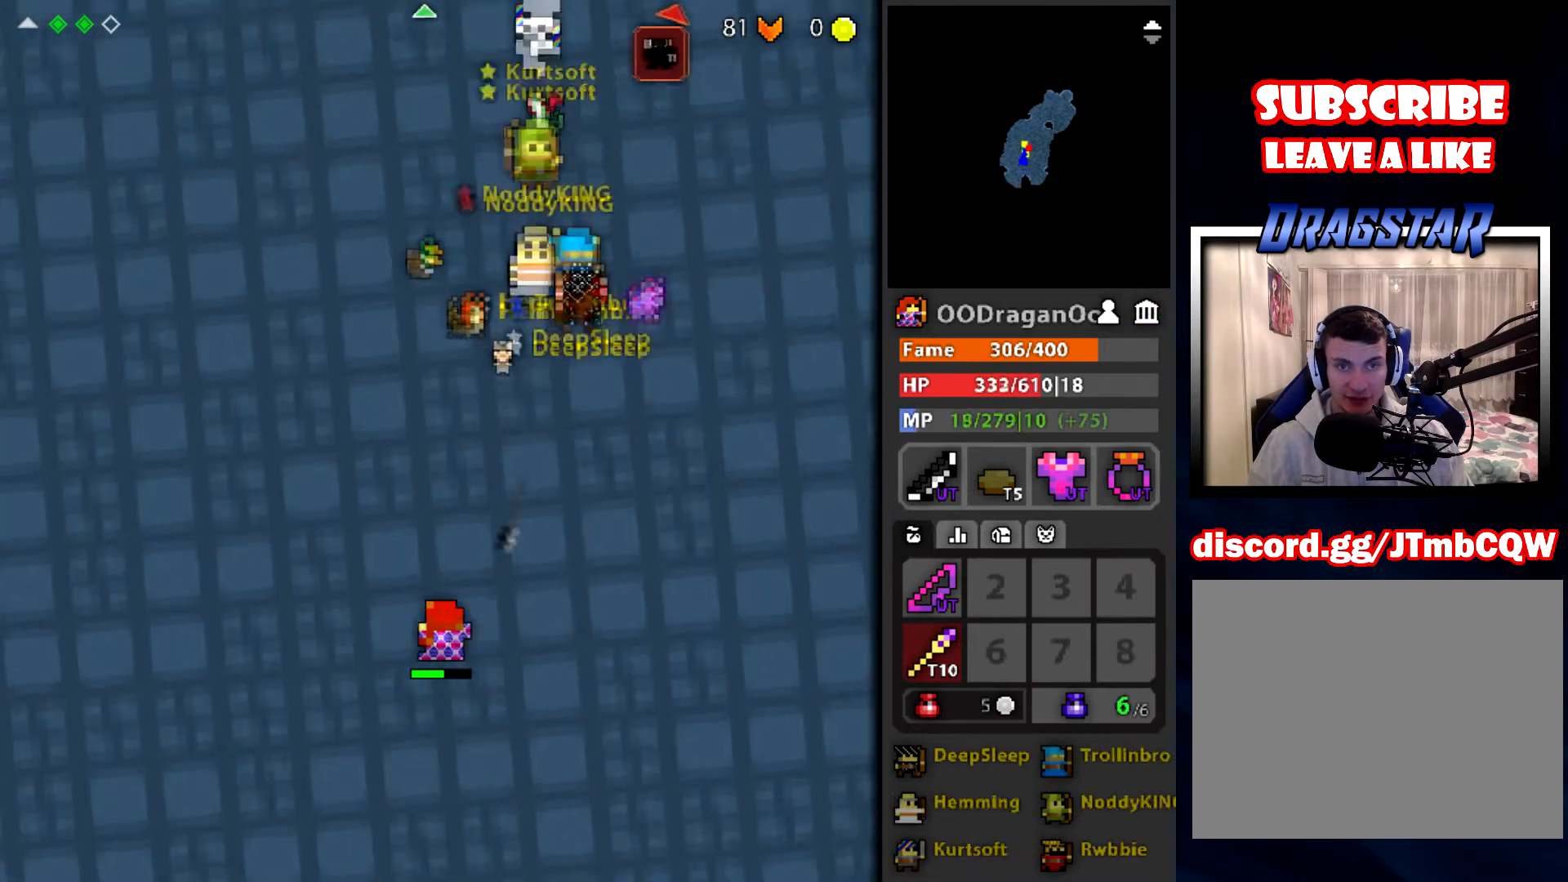
{"keys": [], "mouse": ["left"], "events": [[367, "d", "up"], [500, "w", "up"]]}
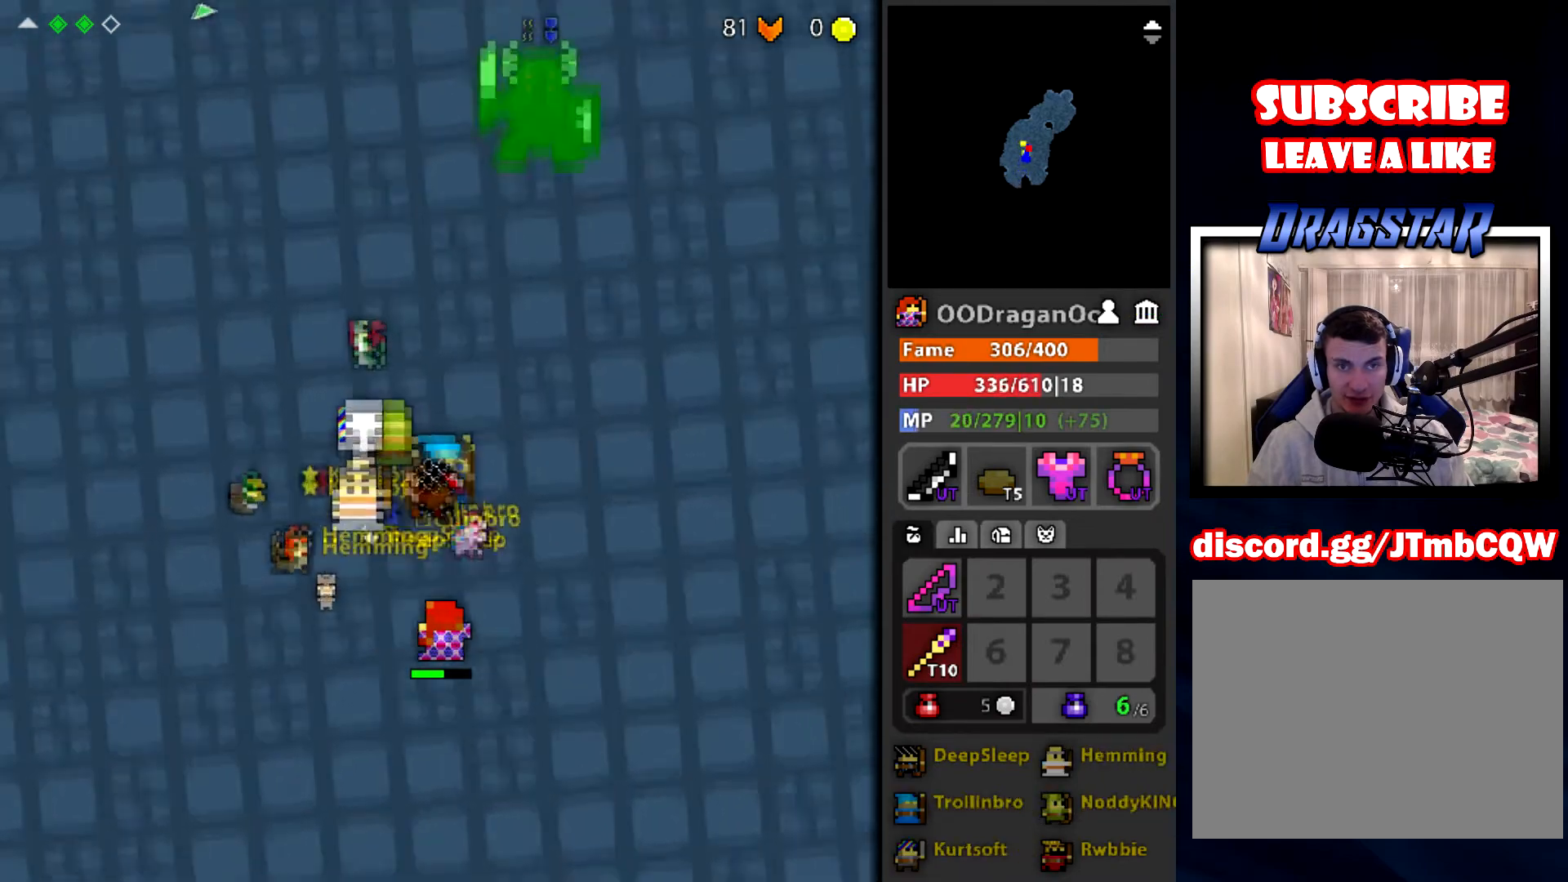
{"keys": [], "mouse": ["left"], "events": []}
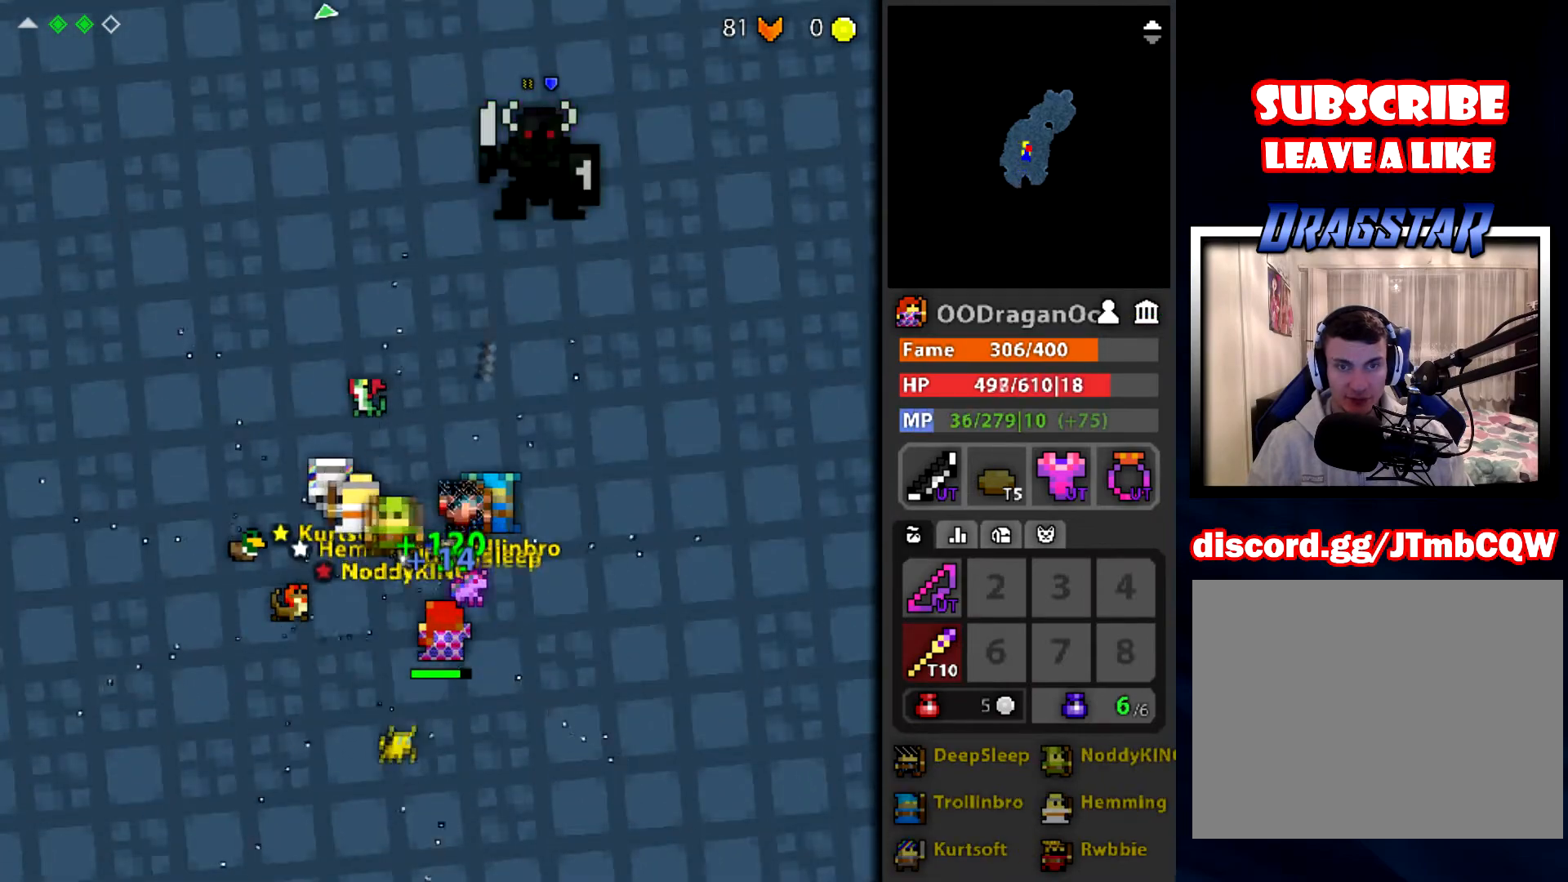
{"keys": ["a"], "mouse": ["left"], "events": [[133, "a", "down"], [200, "a", "up"], [266, "e", "down"], [400, "e", "up"], [500, "a", "down"]]}
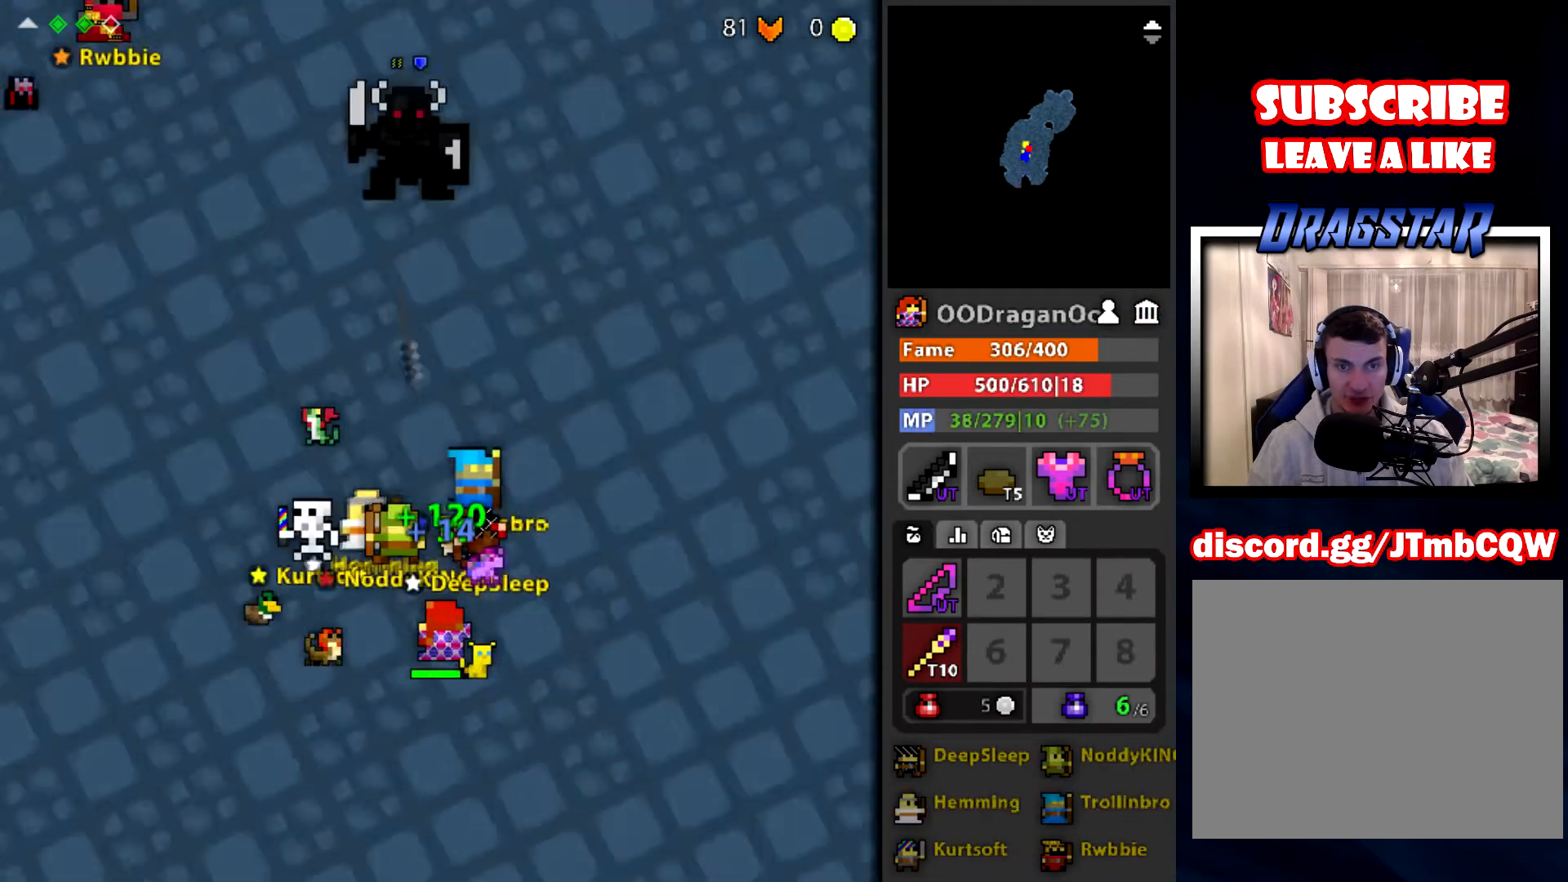
{"keys": ["a"], "mouse": ["left"], "events": [[100, "a", "up"], [467, "a", "down"]]}
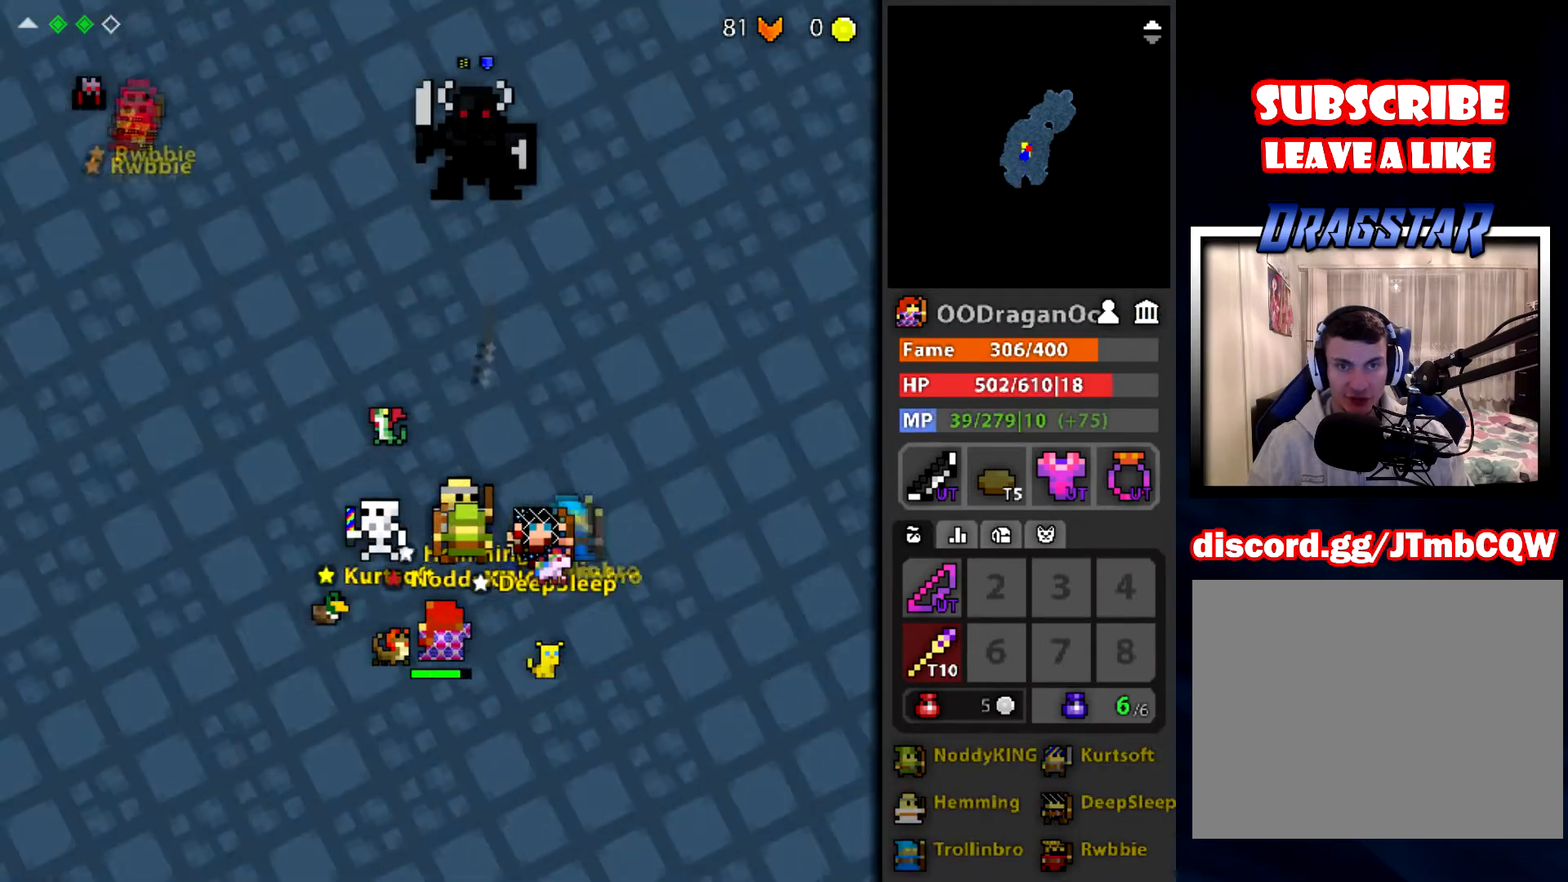
{"keys": [], "mouse": ["left"], "events": [[66, "a", "up"]]}
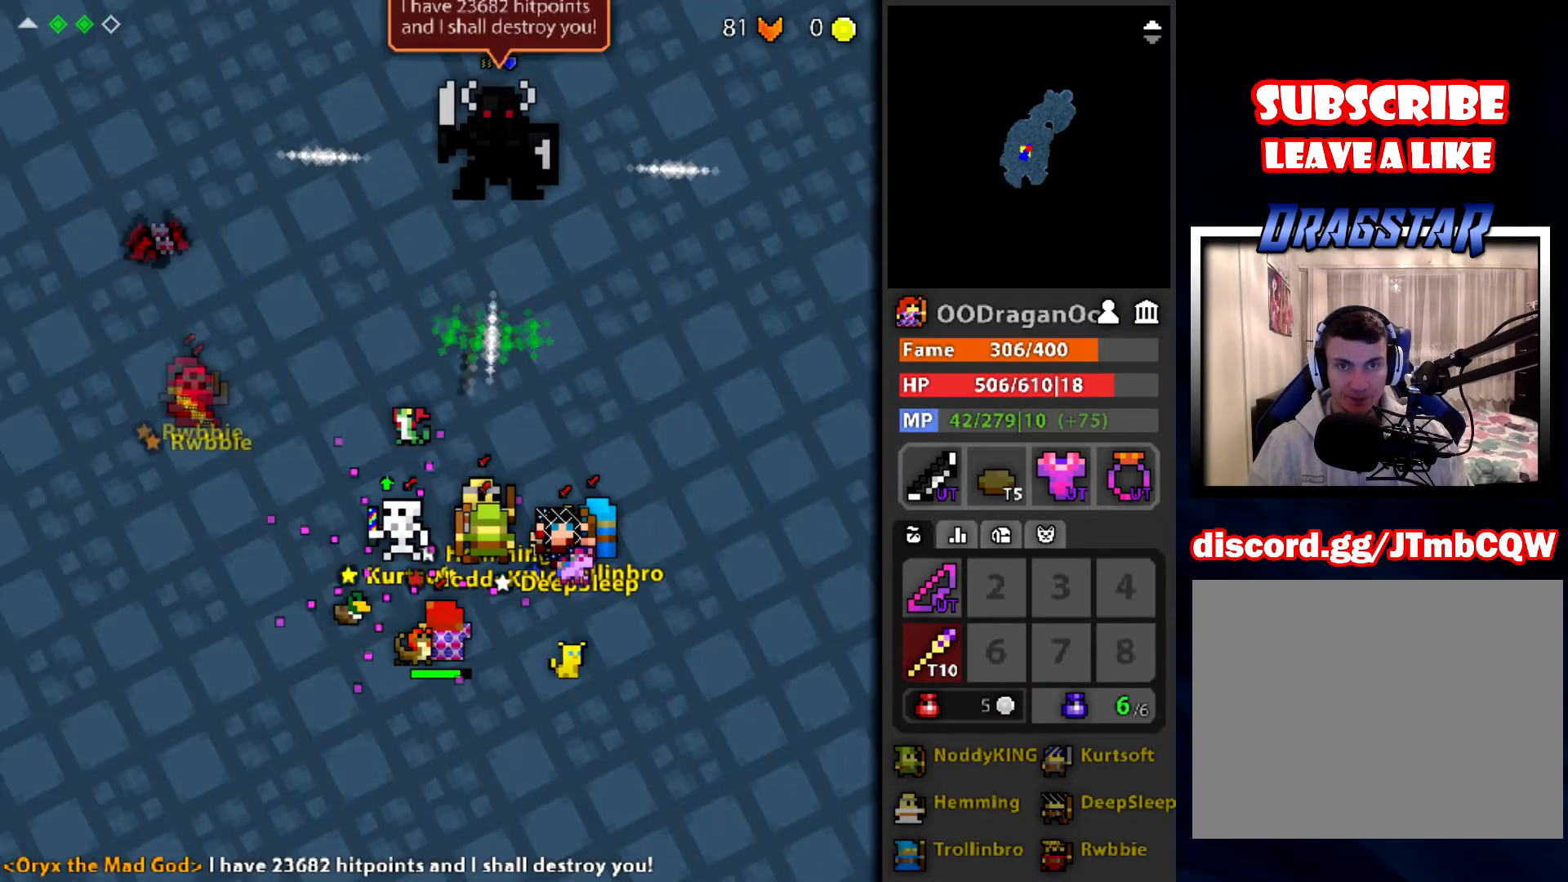
{"keys": [], "mouse": ["left"], "events": [[167, "d", "down"], [300, "d", "up"]]}
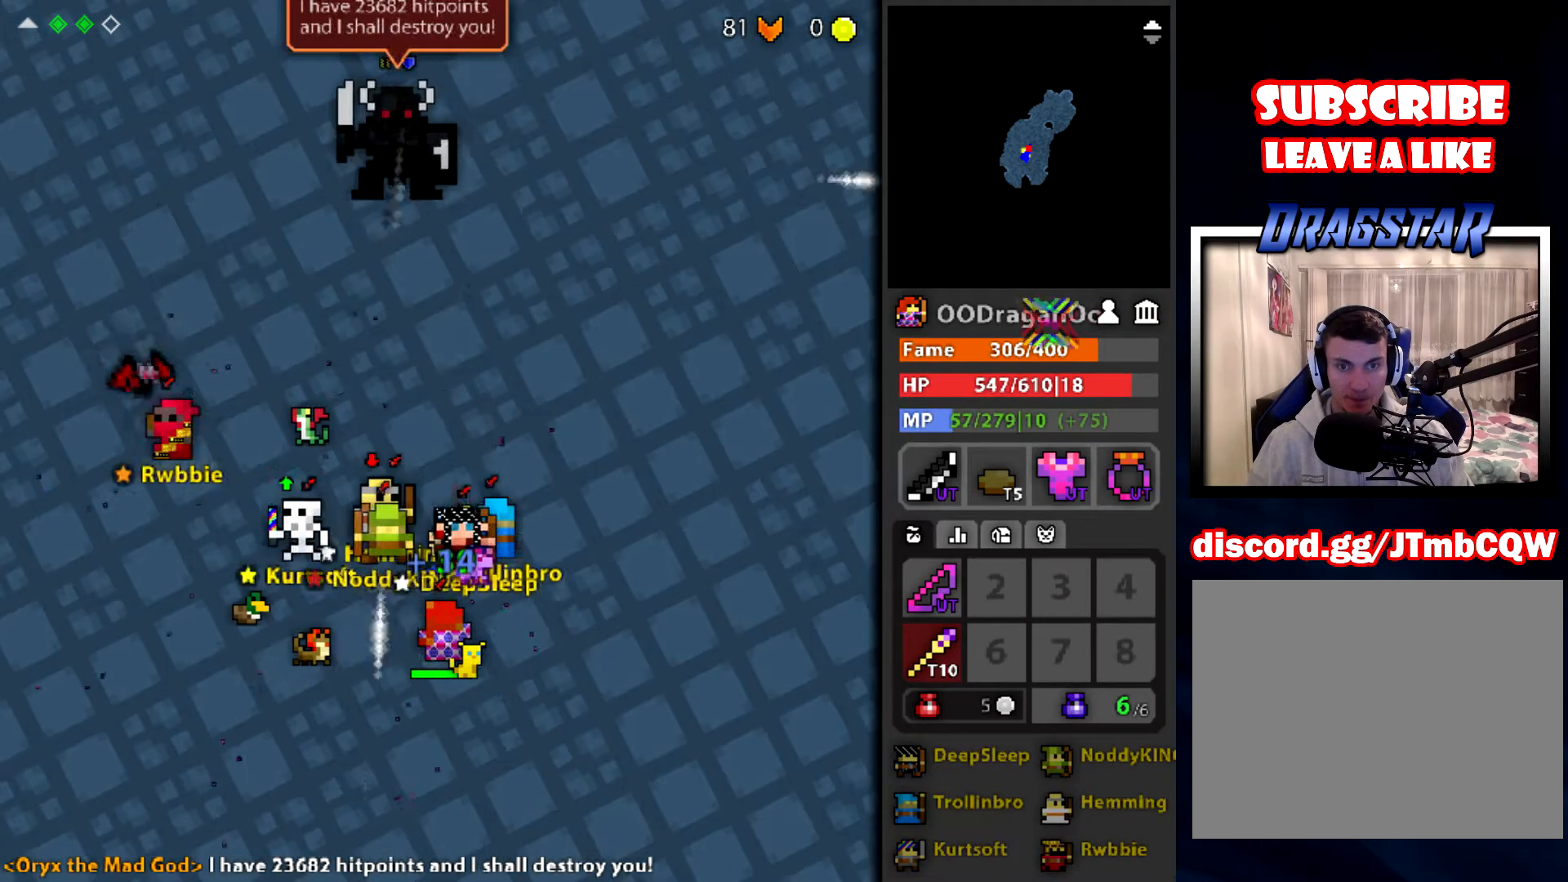
{"keys": [], "mouse": ["left"], "events": [[200, "w", "down"], [266, "w", "up"], [433, "s", "down"], [500, "s", "up"]]}
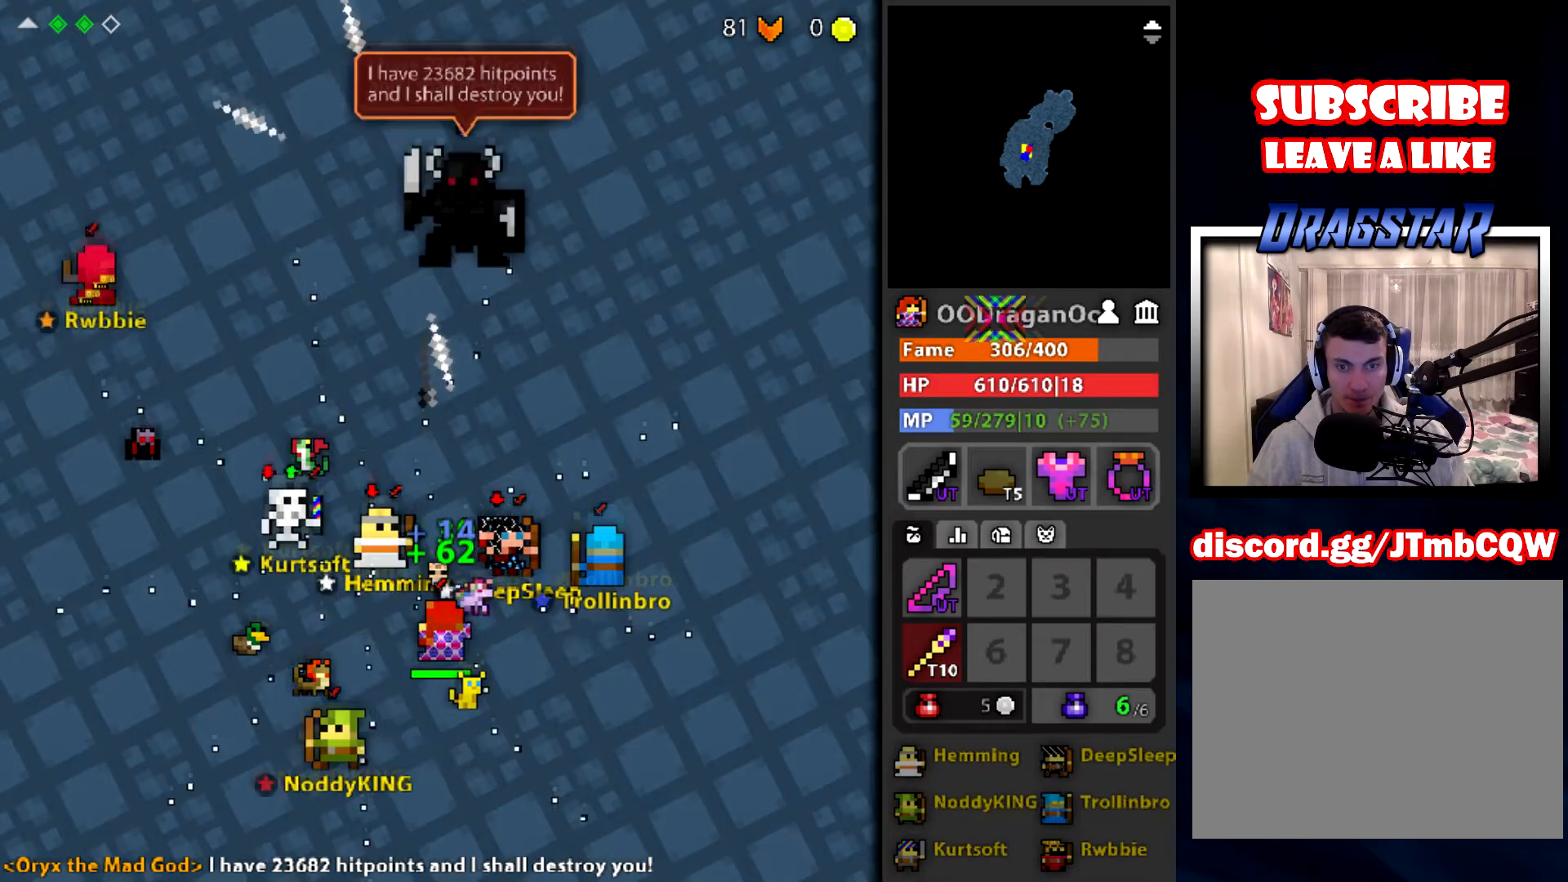
{"keys": [], "mouse": ["left"], "events": [[367, "s", "down"], [501, "s", "up"]]}
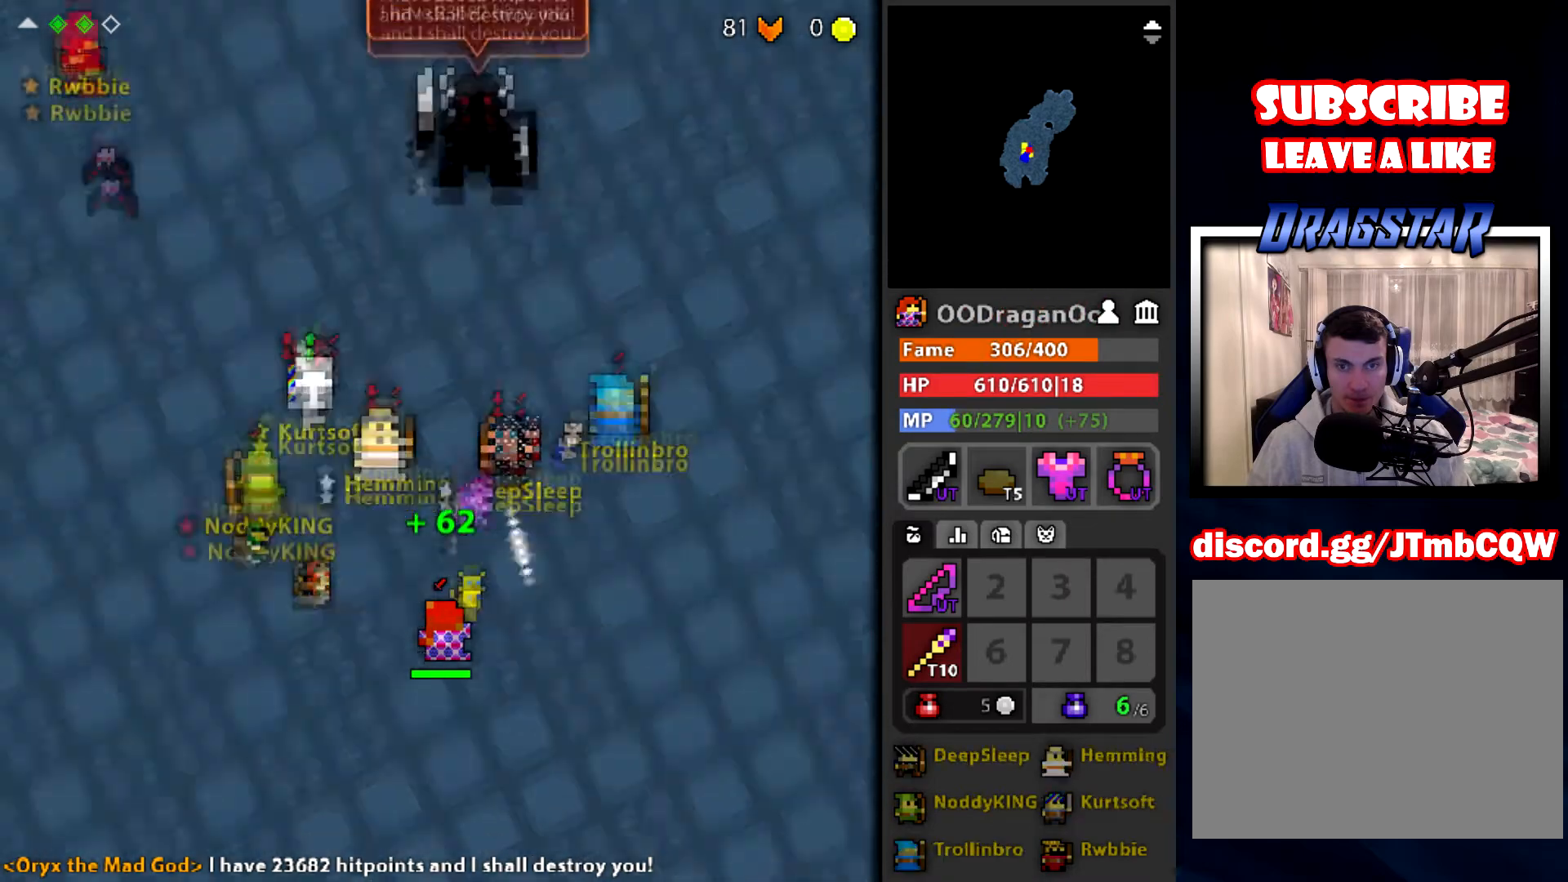
{"keys": [], "mouse": ["left"], "events": [[166, "w", "down"], [300, "w", "up"]]}
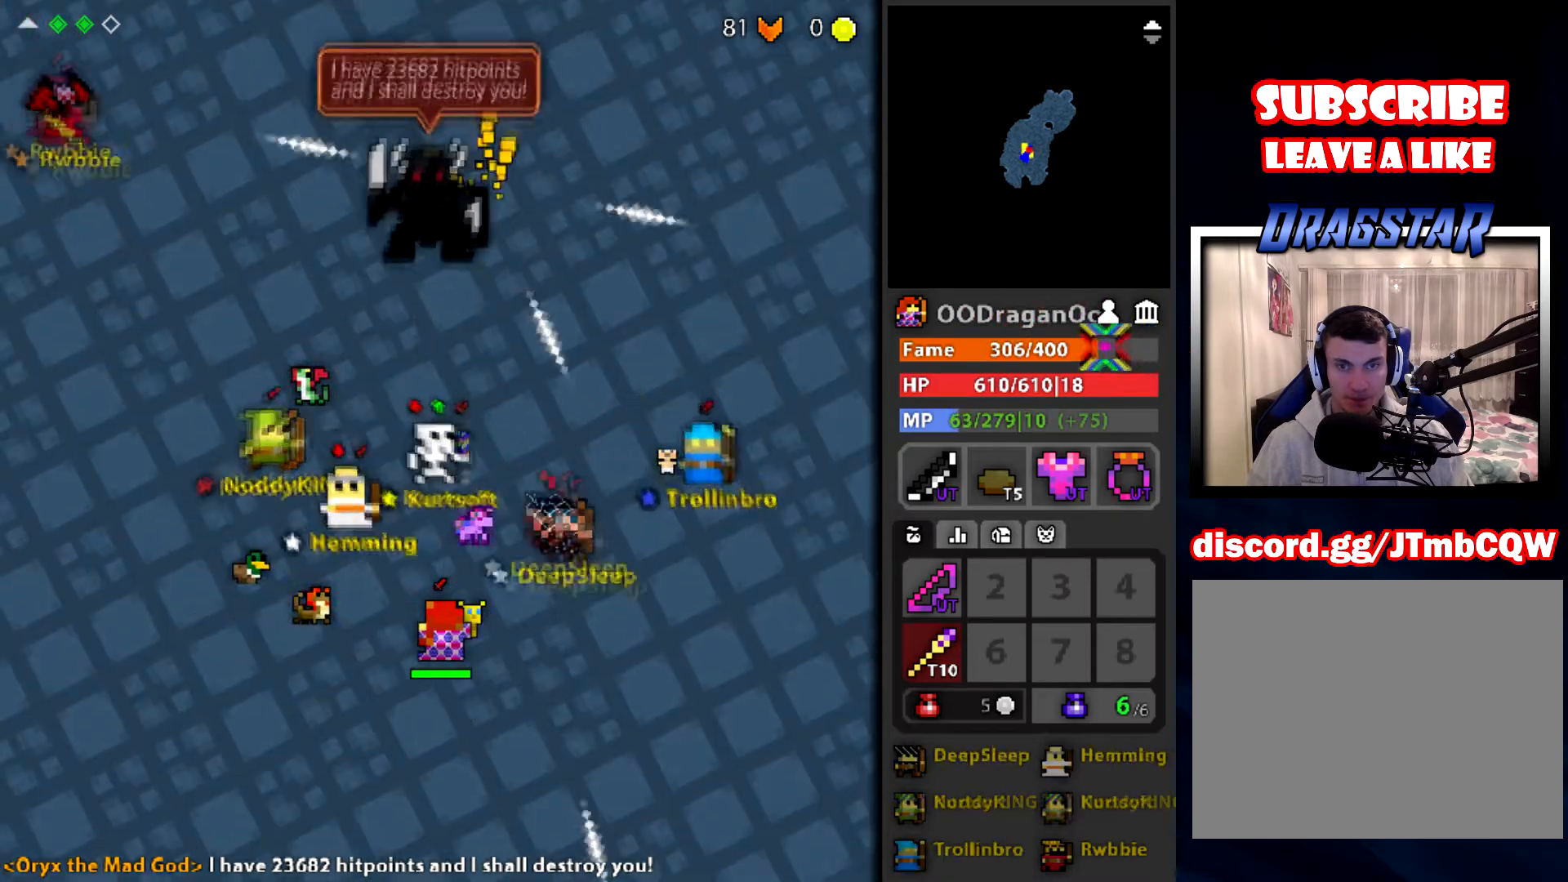
{"keys": [], "mouse": ["left"], "events": [[67, "a", "down"], [134, "a", "up"], [200, "s", "down"], [367, "s", "up"]]}
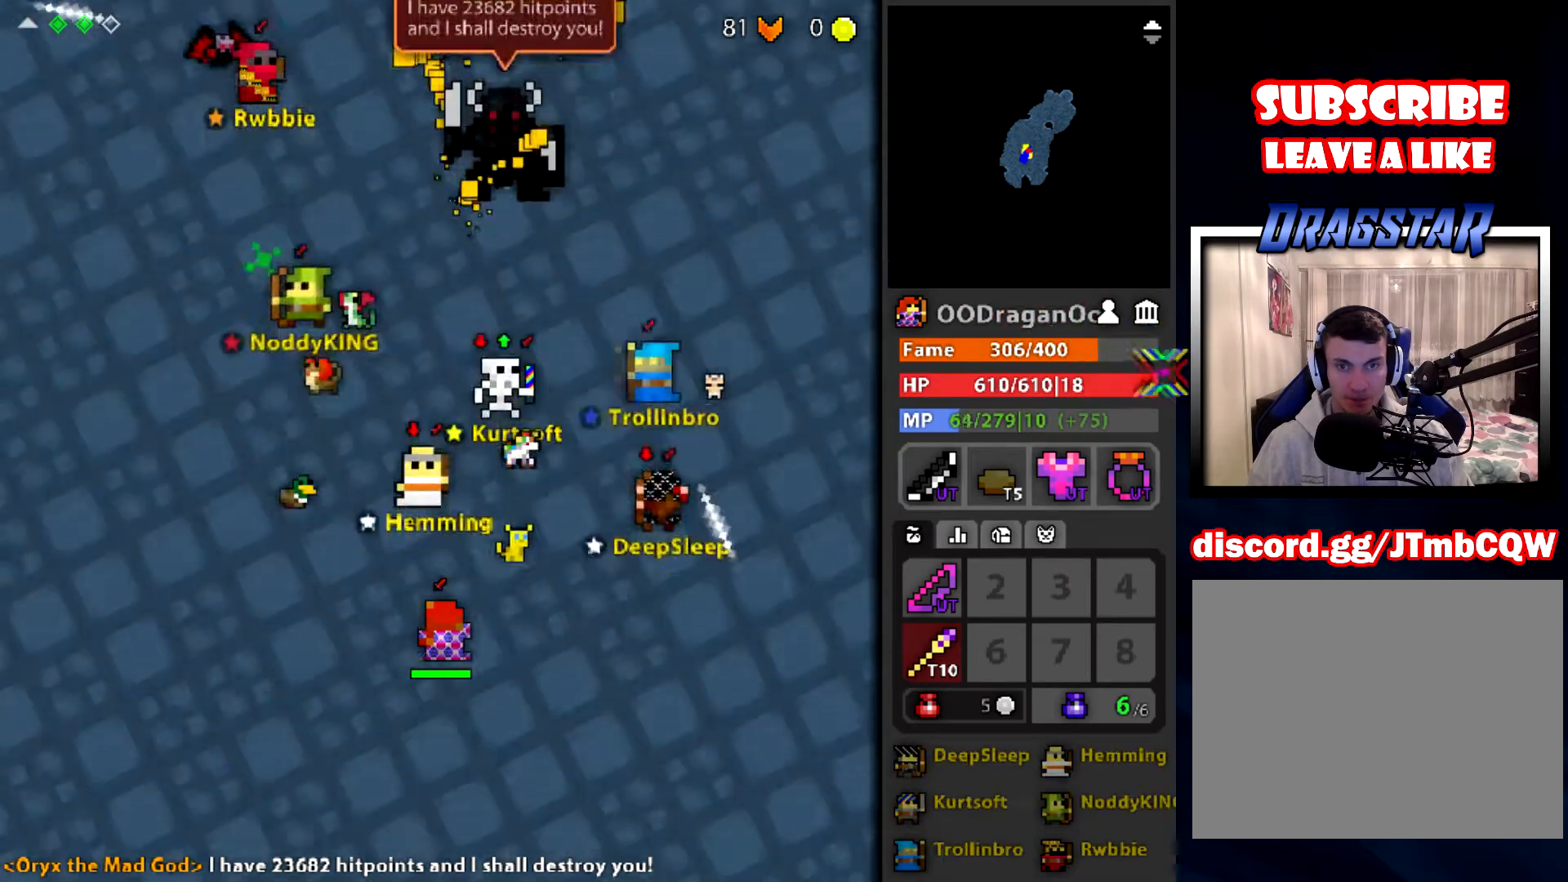
{"keys": [], "mouse": ["left"], "events": [[33, "s", "down"], [166, "s", "up"], [333, "w", "down"], [500, "w", "up"]]}
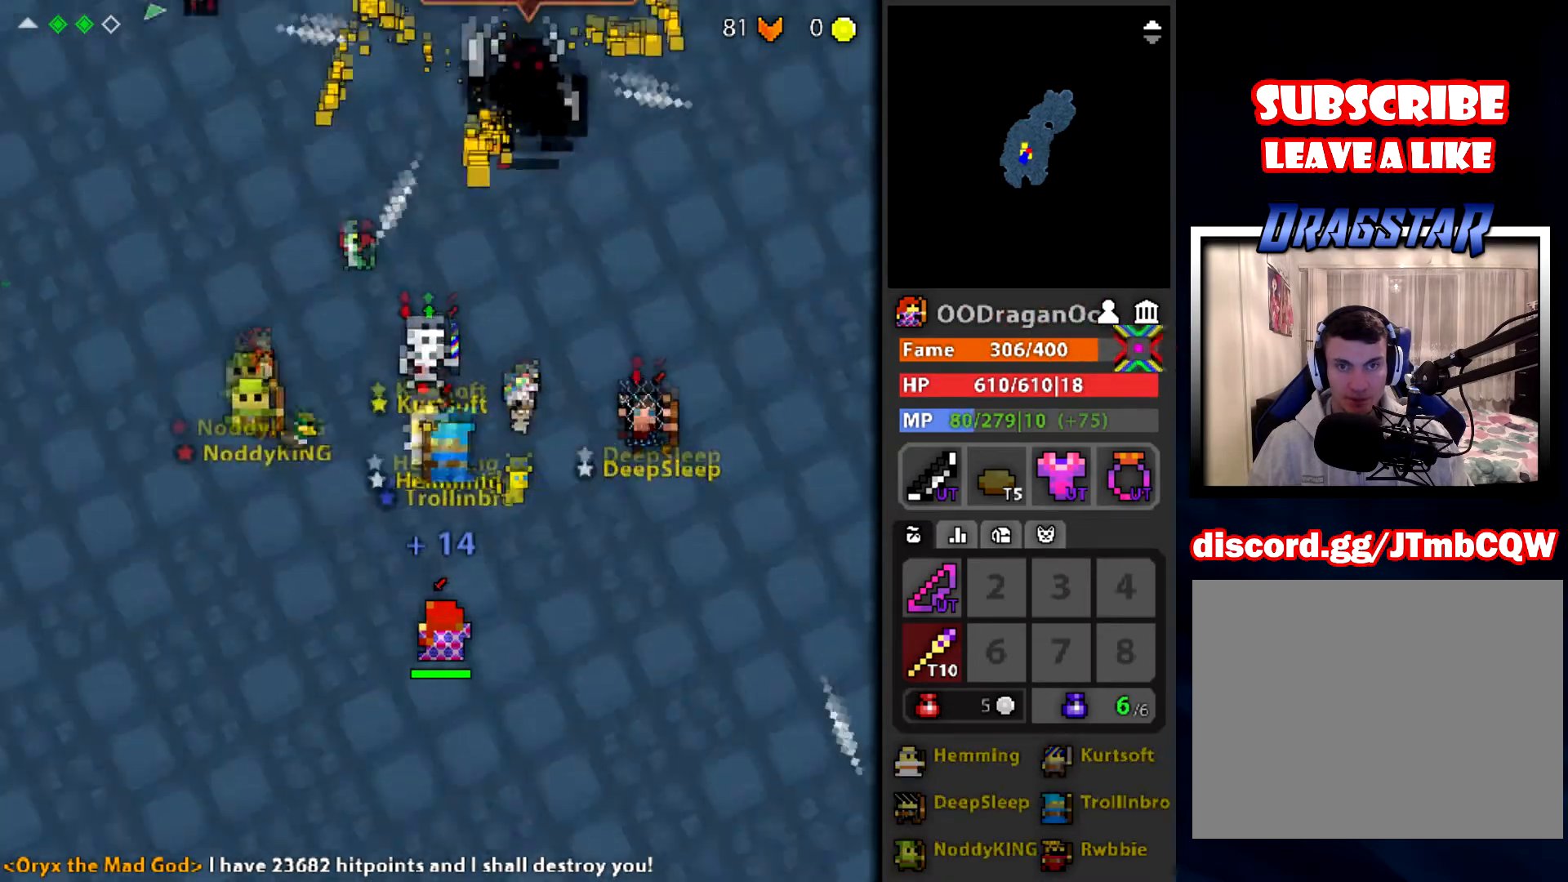
{"keys": ["d"], "mouse": ["left"], "events": [[100, "d", "down"], [234, "d", "up"], [367, "s", "down"], [400, "d", "down"], [467, "s", "up"]]}
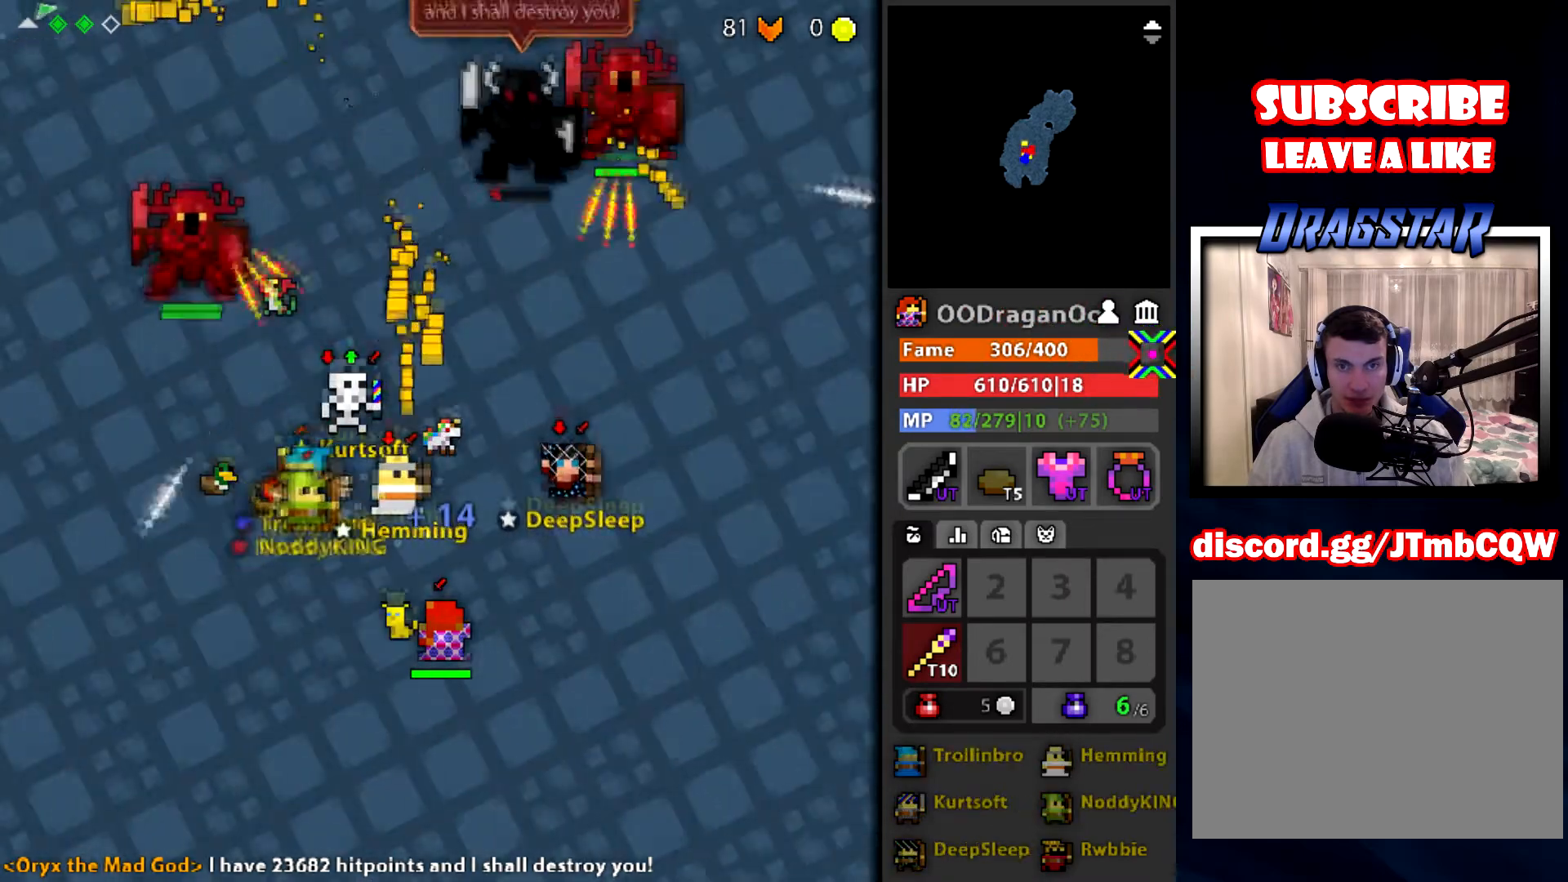
{"keys": [], "mouse": ["left"], "events": [[33, "d", "up"]]}
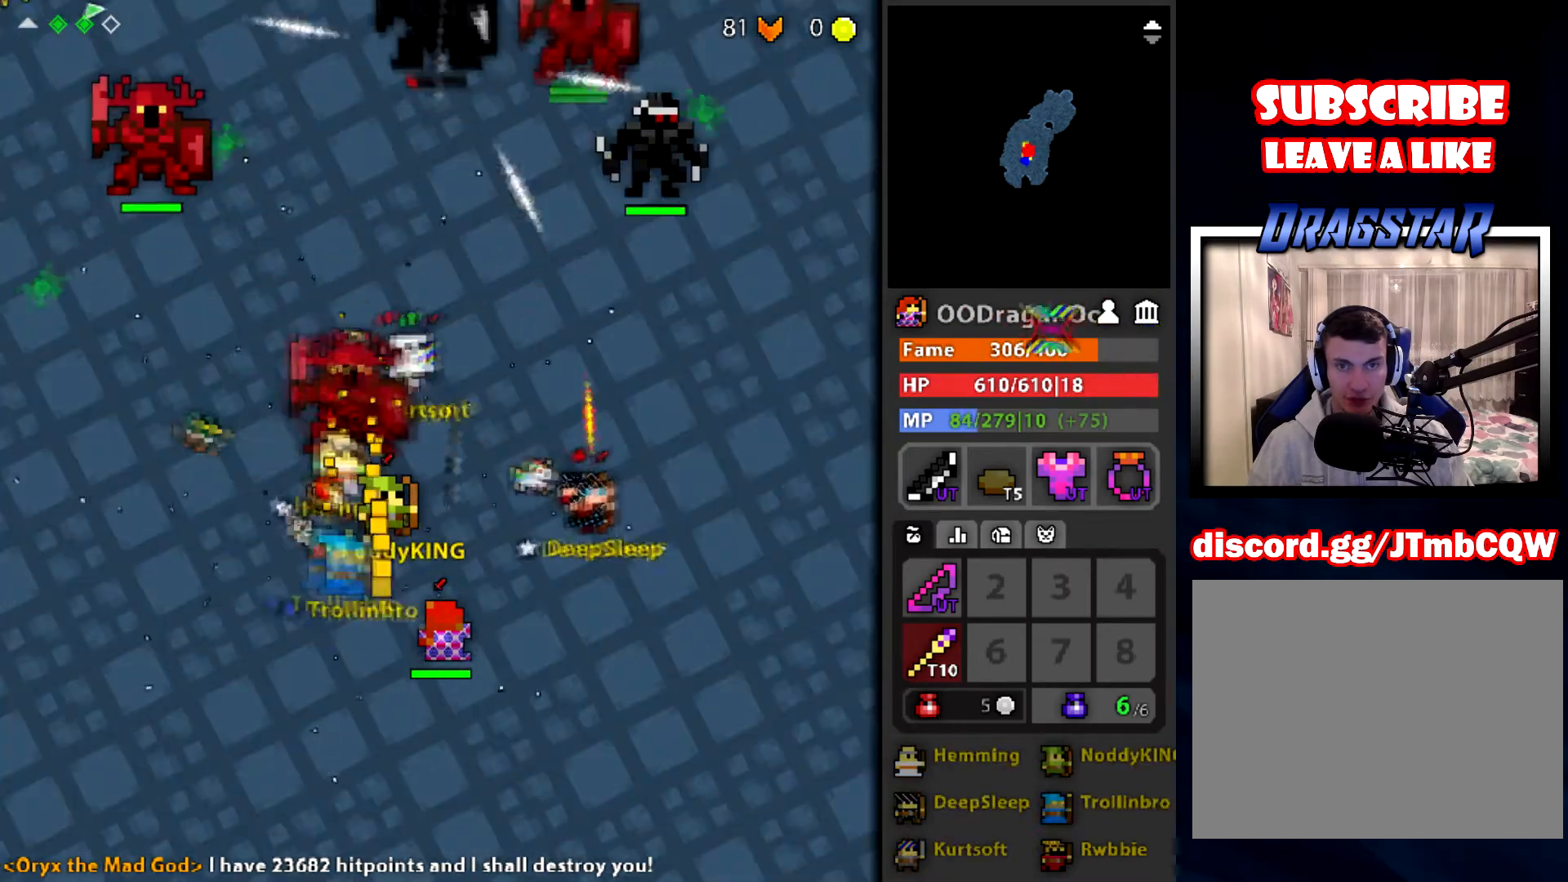
{"keys": [], "mouse": ["left"], "events": [[133, "s", "down"], [367, "s", "up"]]}
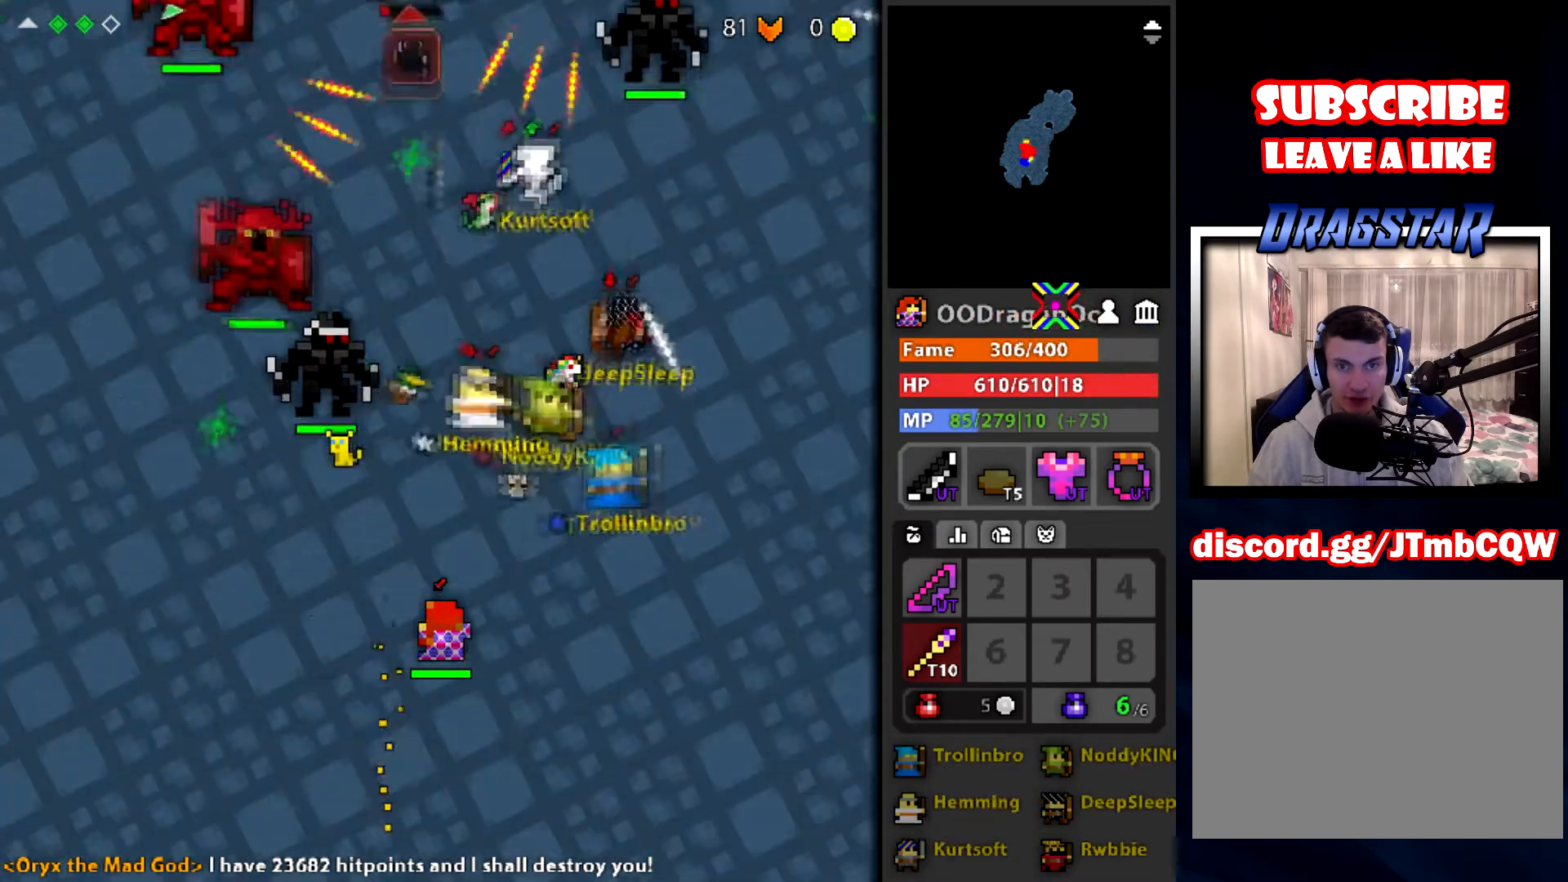
{"keys": ["s"], "mouse": ["left"], "events": [[433, "s", "down"]]}
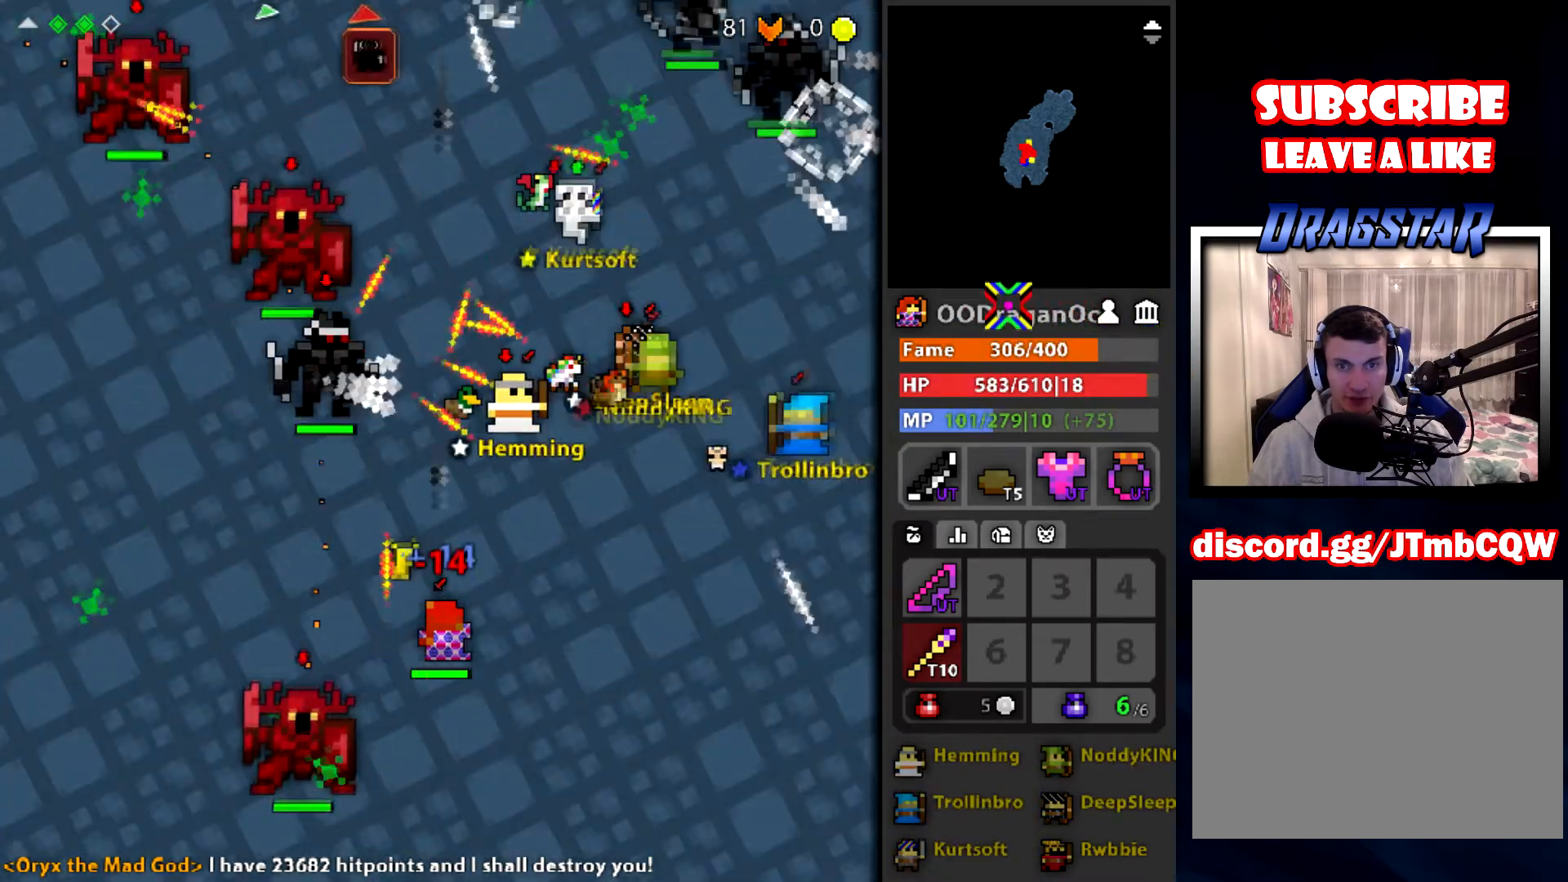
{"keys": ["s"], "mouse": ["left"], "events": [[33, "d", "down"], [200, "q", "down"], [367, "d", "up"], [400, "q", "up"]]}
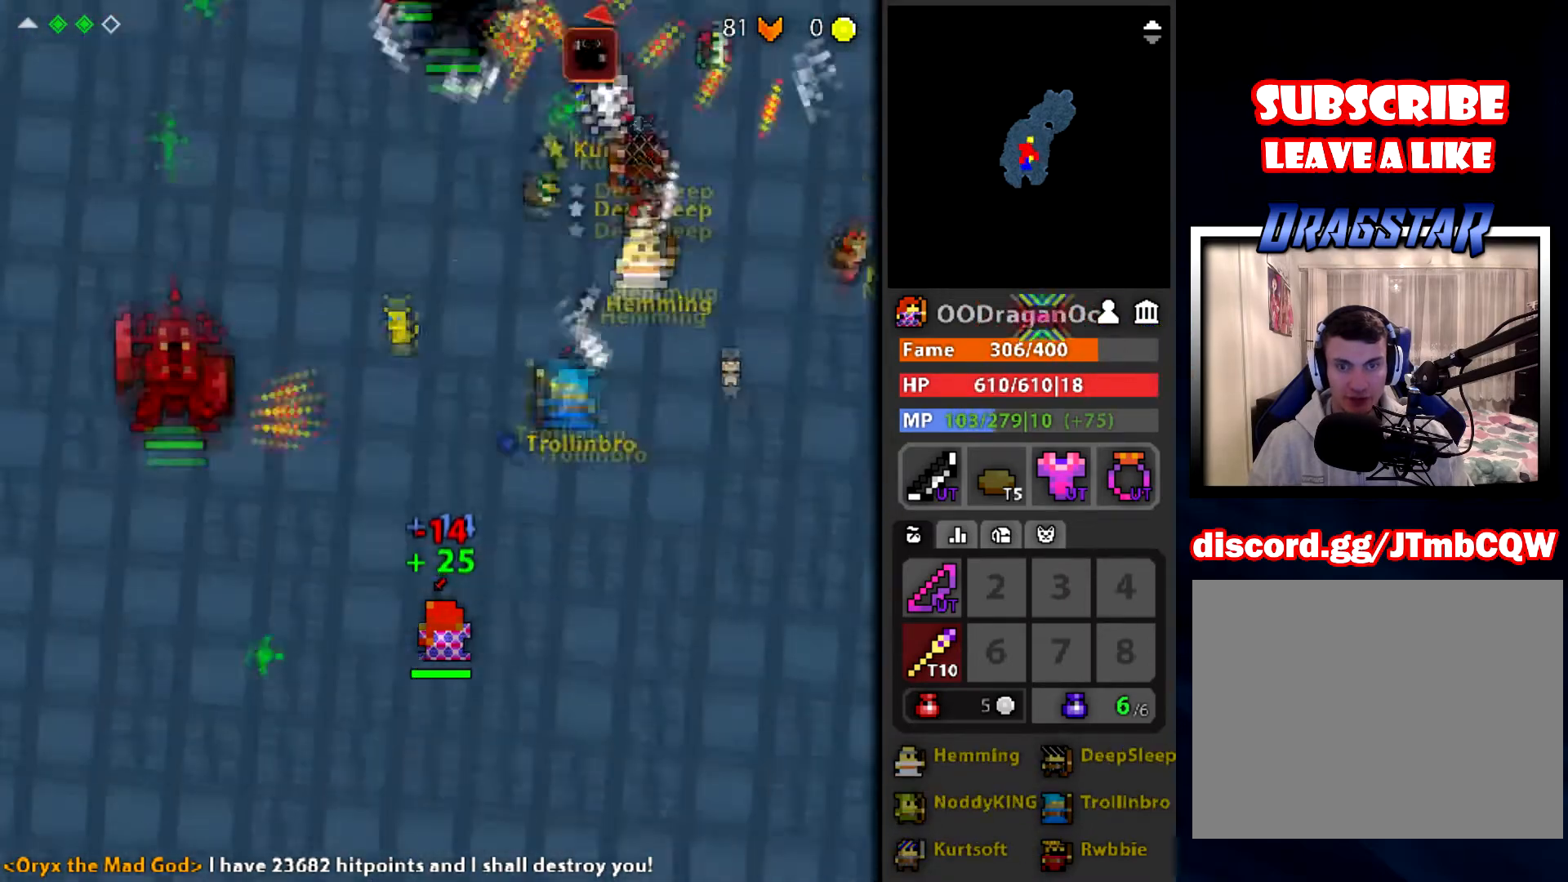
{"keys": ["a"], "mouse": ["left"], "events": [[300, "a", "down"], [433, "s", "up"]]}
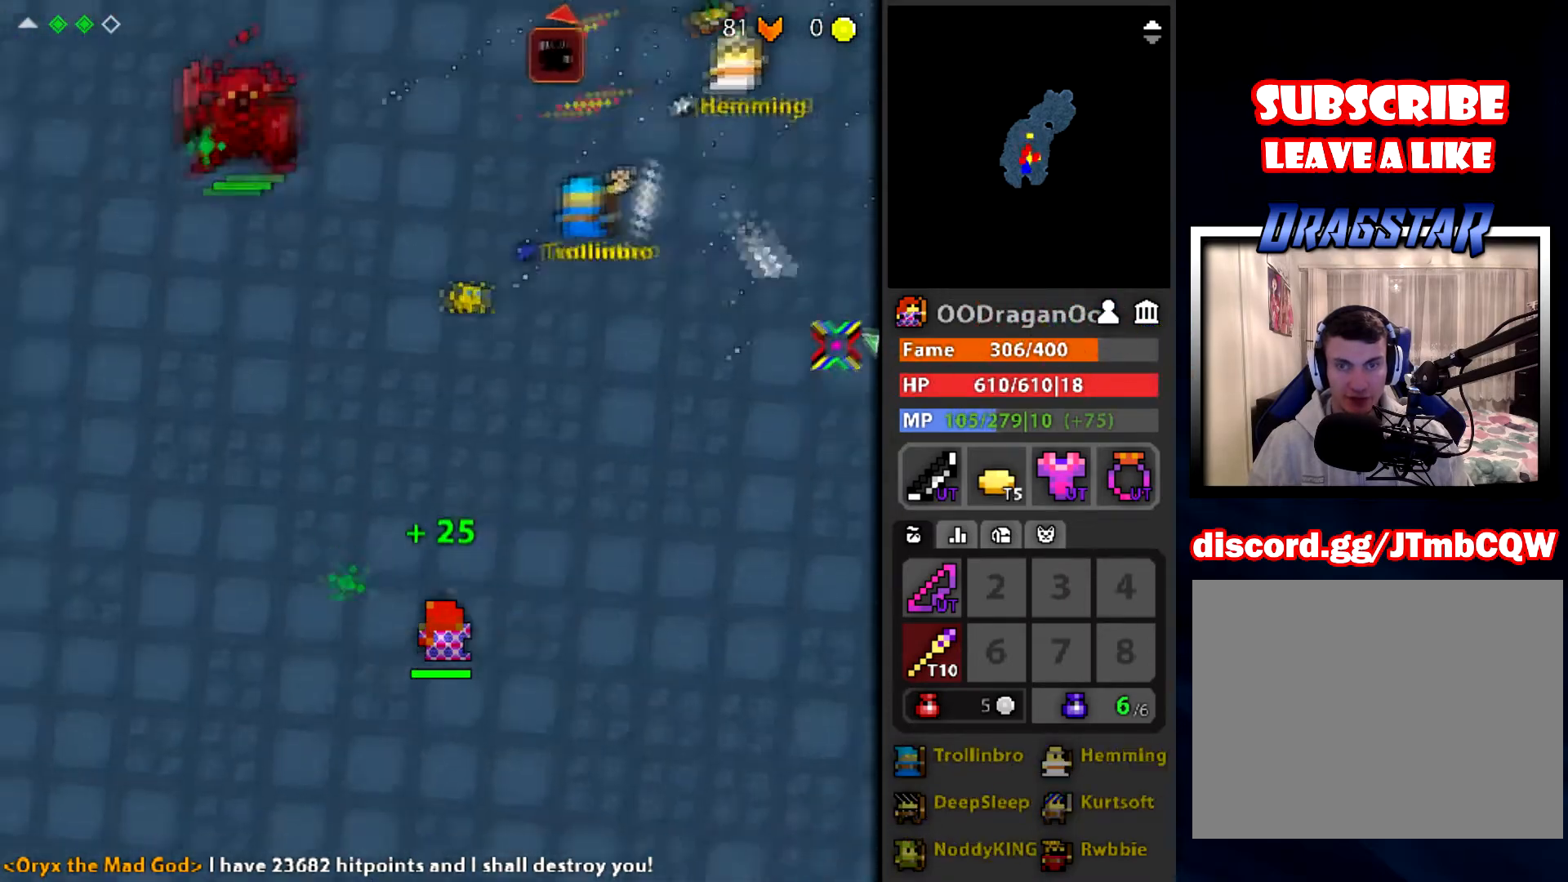
{"keys": ["a", "s"], "mouse": ["left"], "events": [[167, "a", "up"], [300, "a", "down"], [501, "s", "down"]]}
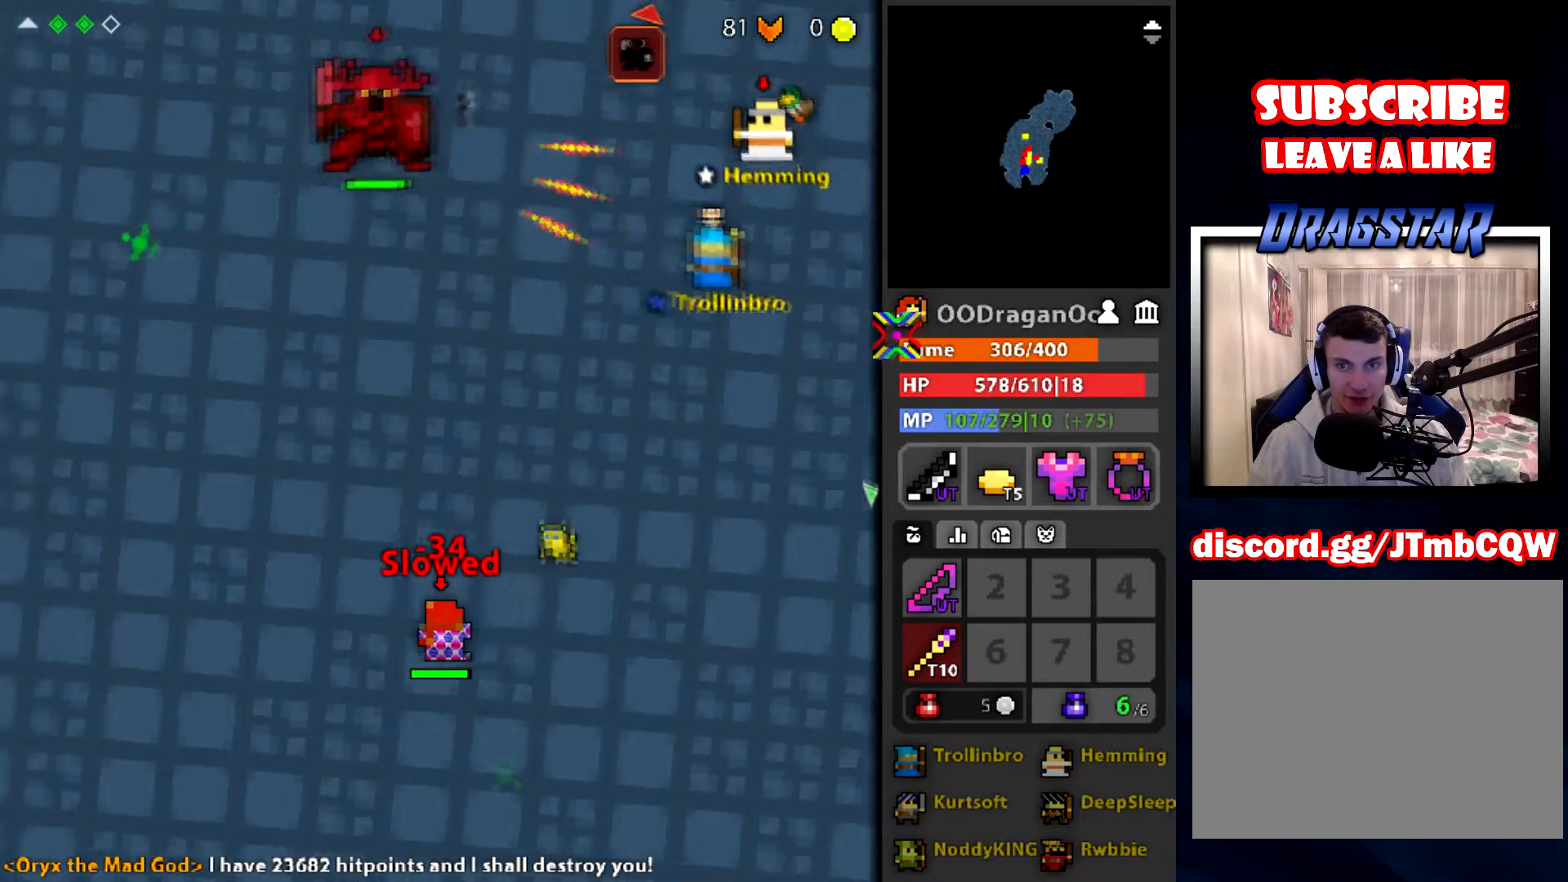
{"keys": [], "mouse": ["left"], "events": [[133, "a", "up"], [300, "s", "up"]]}